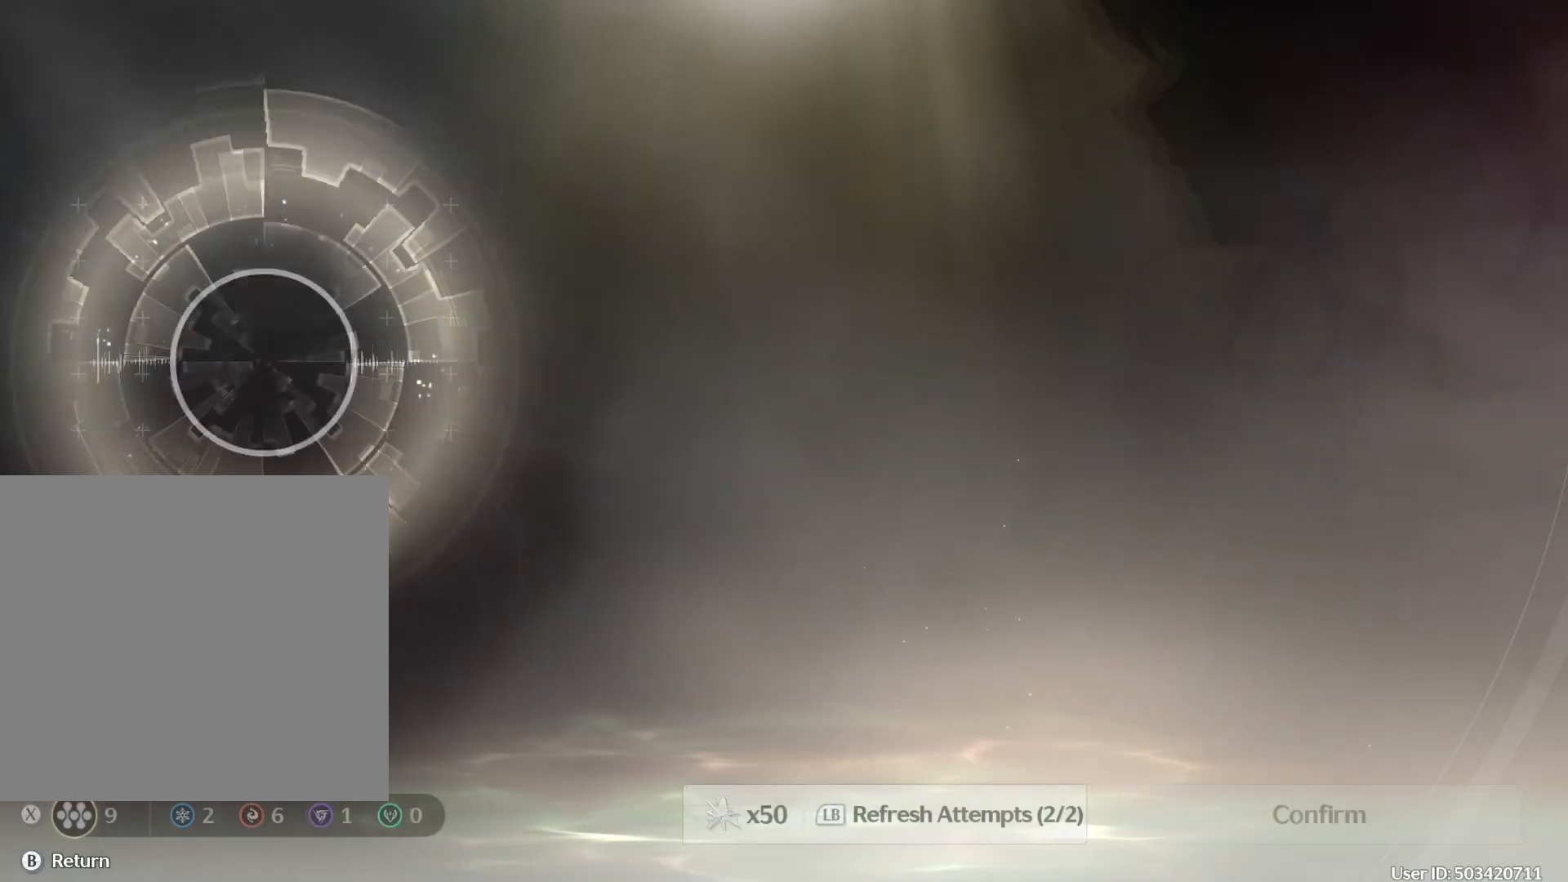
Gameplay with a controller (Xbox layout); each line is a JSON object with the inputs held at the frame after it. "events" lists button and stick changes between this image and that frame as [ms after this image, input, new state], when the widget could be followed in between.
{"buttons": [], "left_stick": "center", "right_stick": "center", "events": []}
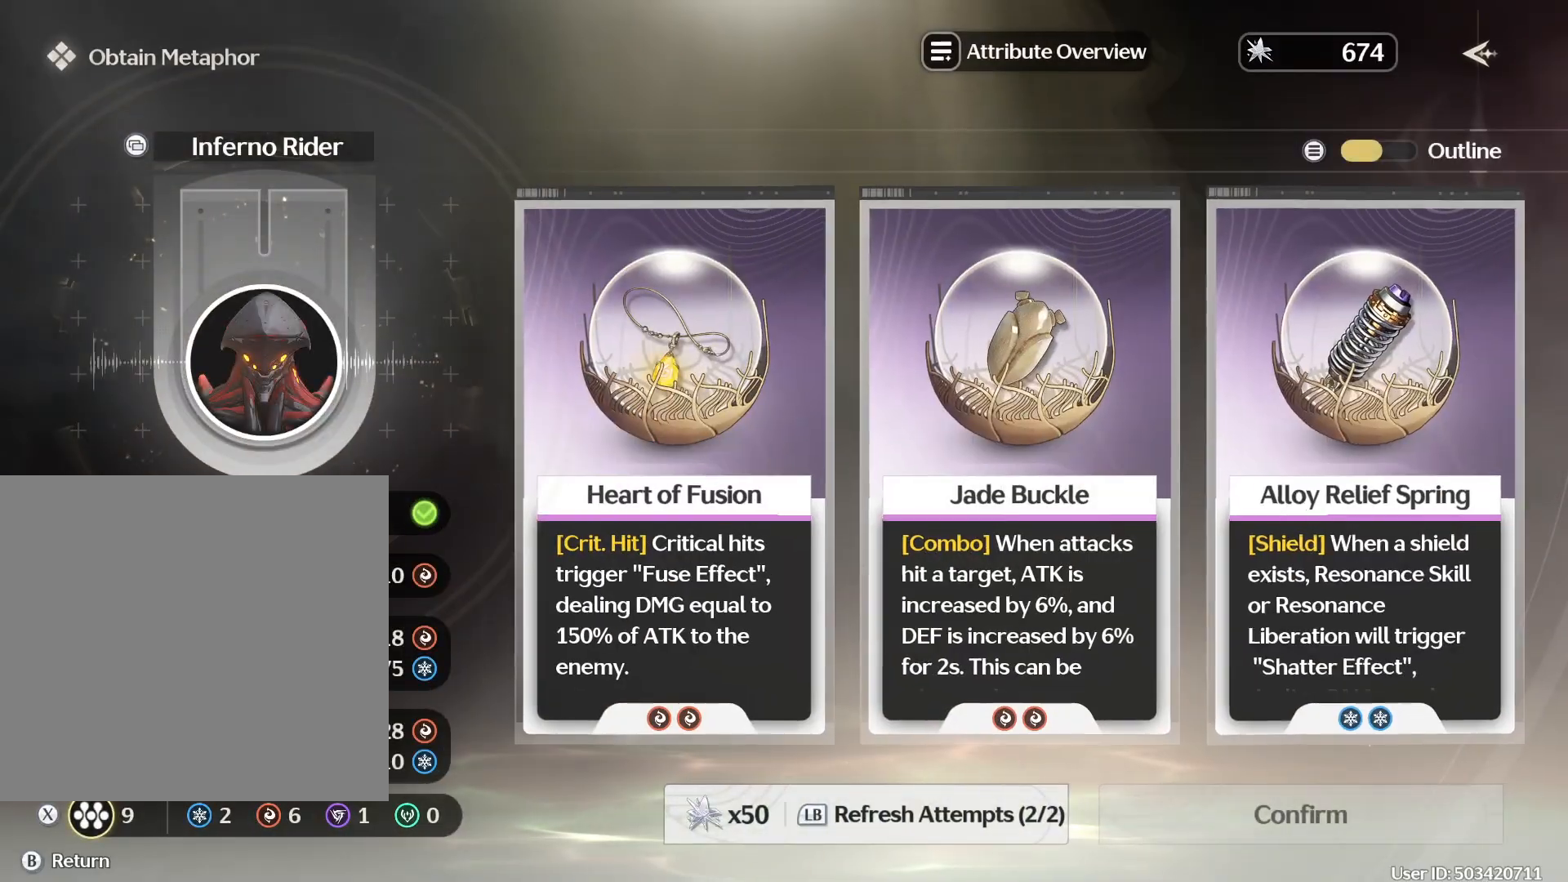
{"buttons": [], "left_stick": "center", "right_stick": "center", "events": [[350, "DPAD_RIGHT", "down"], [433, "DPAD_RIGHT", "up"]]}
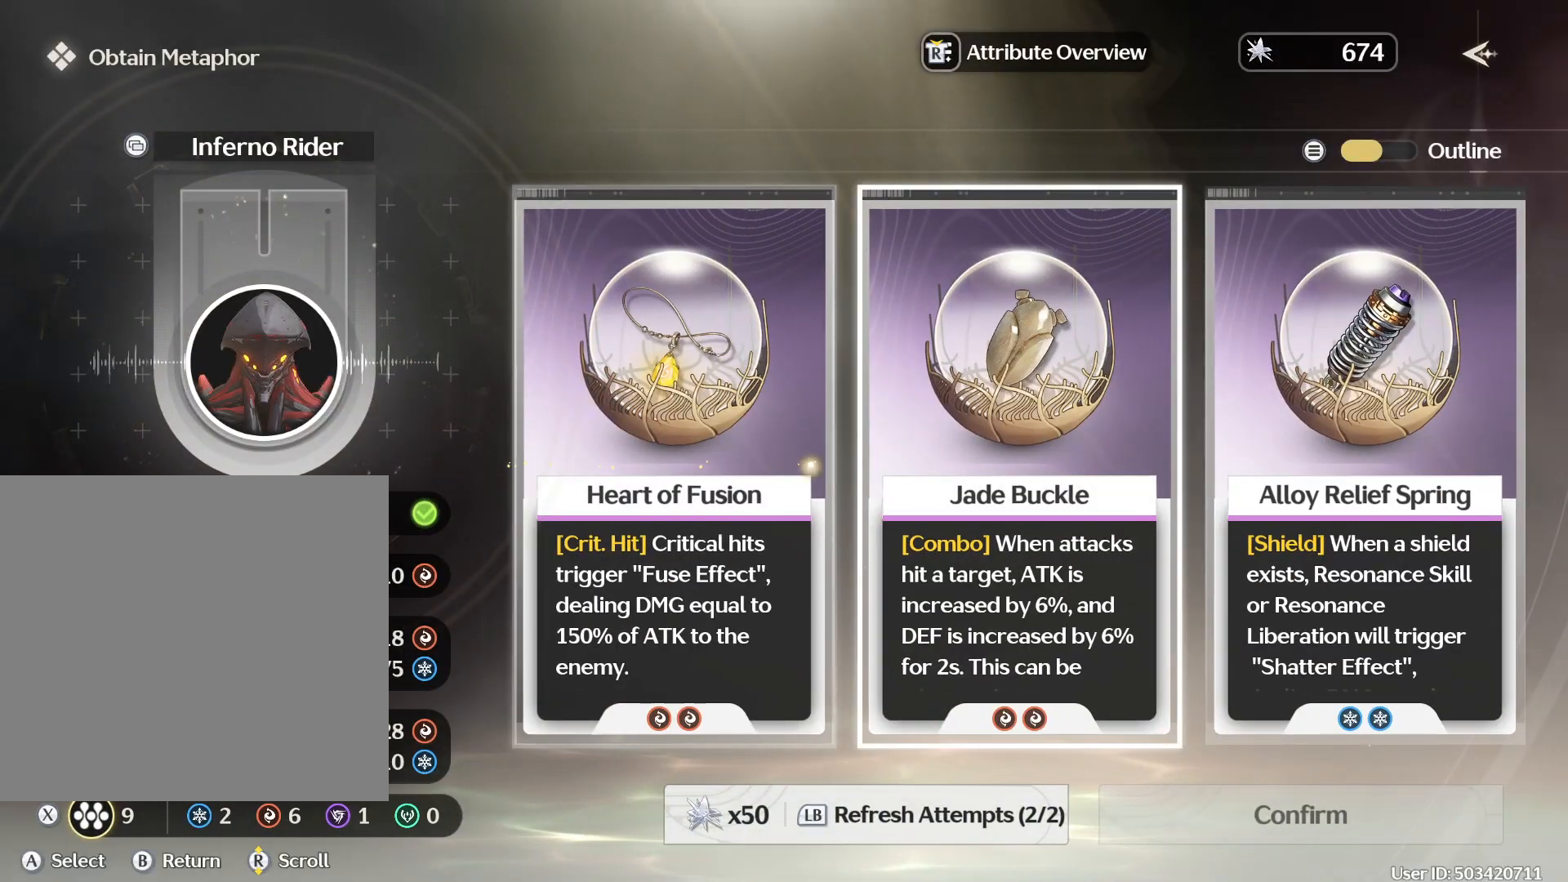
{"buttons": [], "left_stick": "center", "right_stick": "center", "events": [[67, "DPAD_LEFT", "down"], [133, "DPAD_LEFT", "up"], [417, "A", "down"], [500, "A", "up"]]}
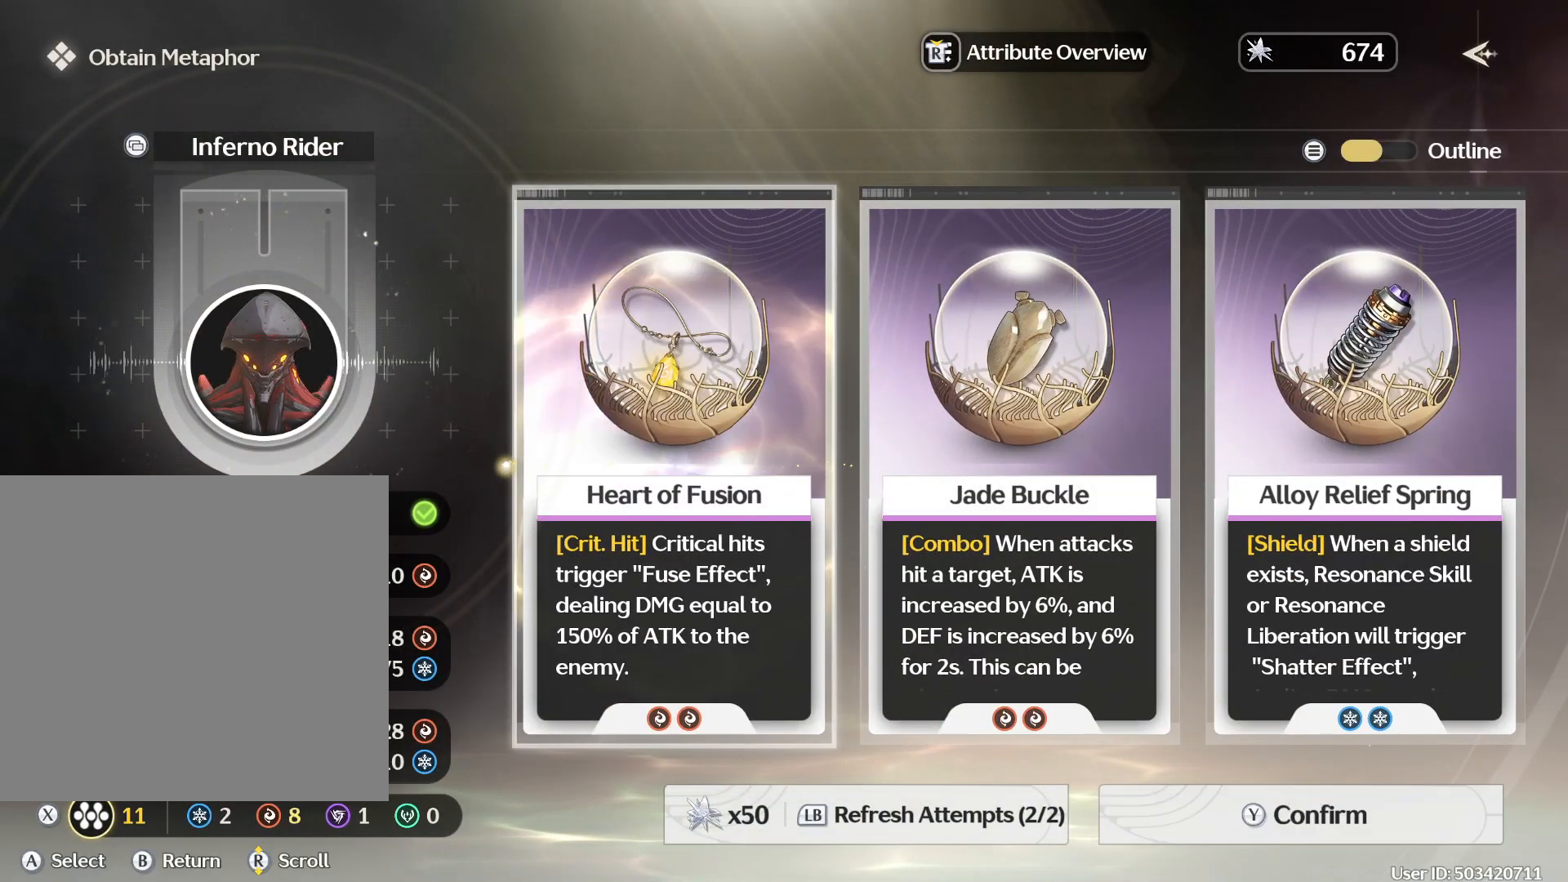
{"buttons": [], "left_stick": "center", "right_stick": "center", "events": [[117, "Y", "down"], [217, "Y", "up"]]}
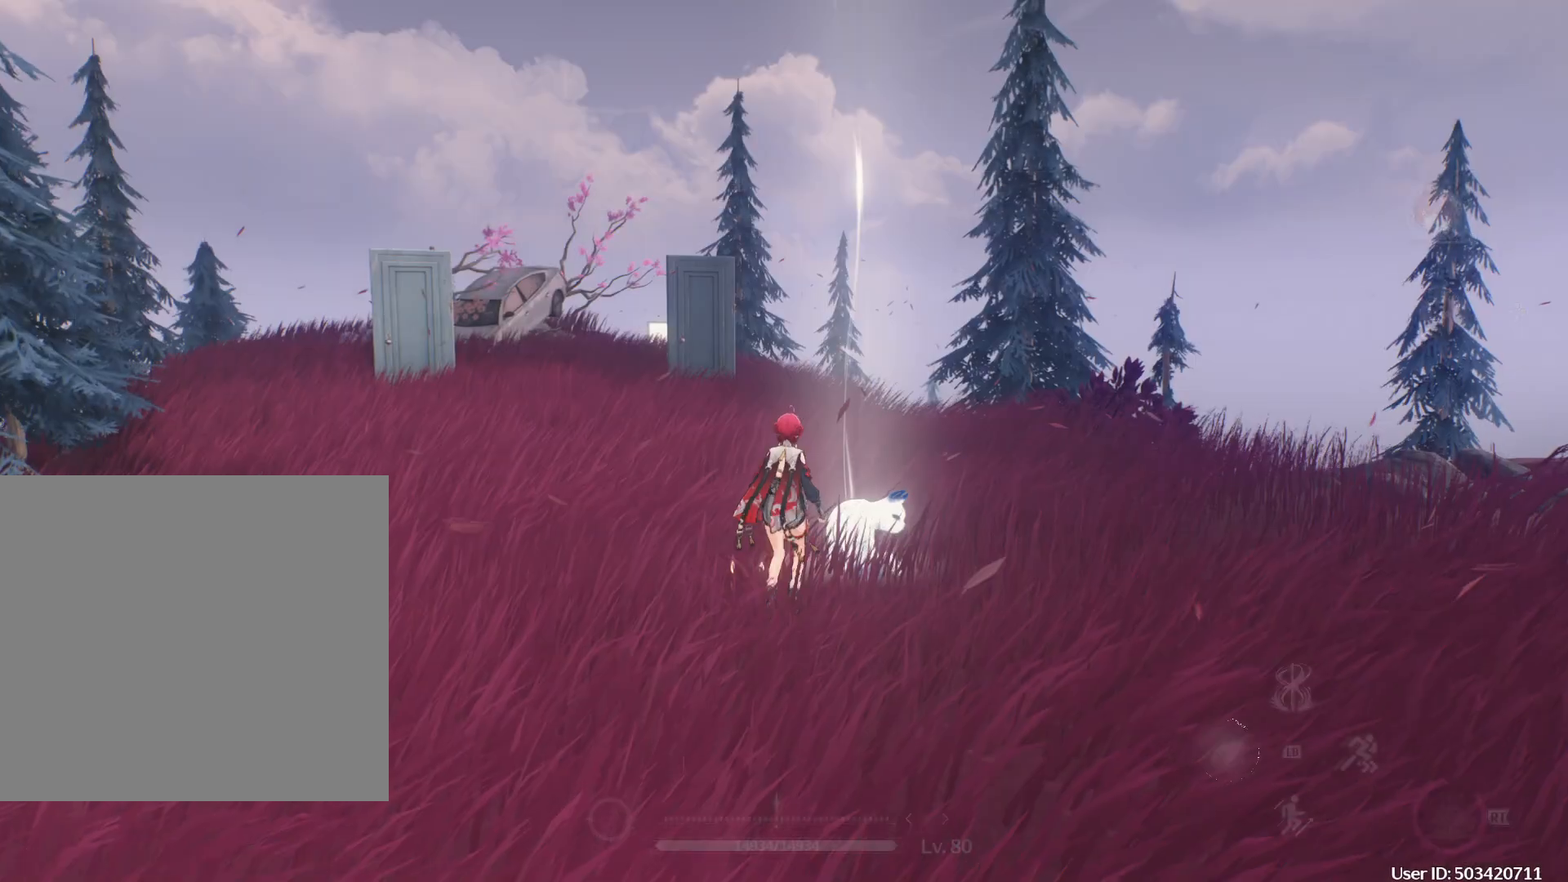
{"buttons": [], "left_stick": "up-left", "right_stick": "center", "events": [[17, "left_stick", "up-left"], [150, "B", "down"], [483, "B", "up"]]}
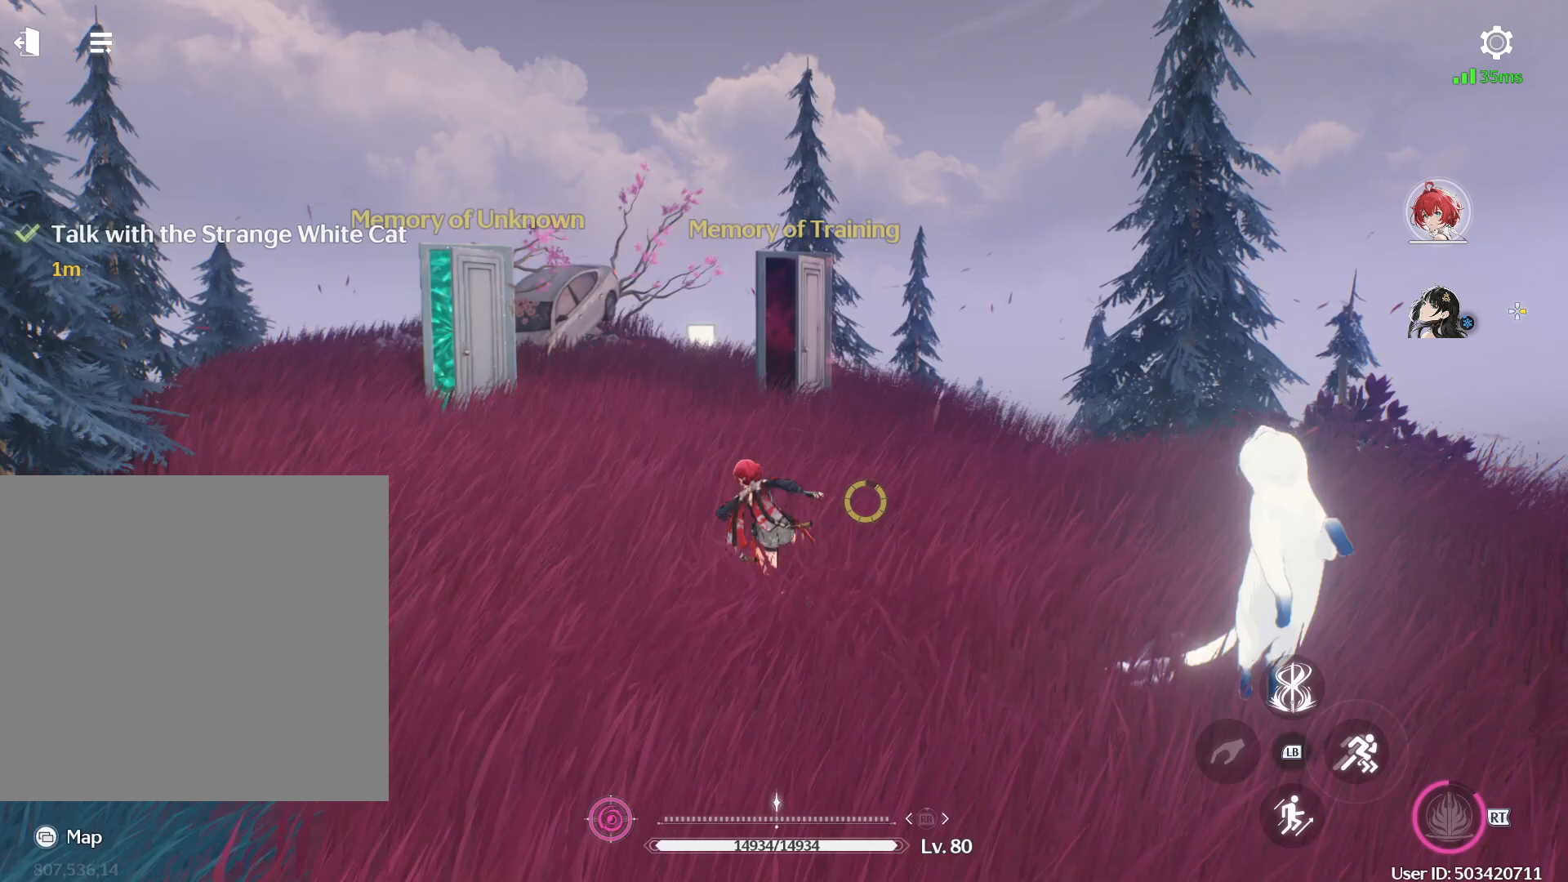
{"buttons": ["B"], "left_stick": "up", "right_stick": "center", "events": [[217, "B", "down"], [300, "left_stick", "up"]]}
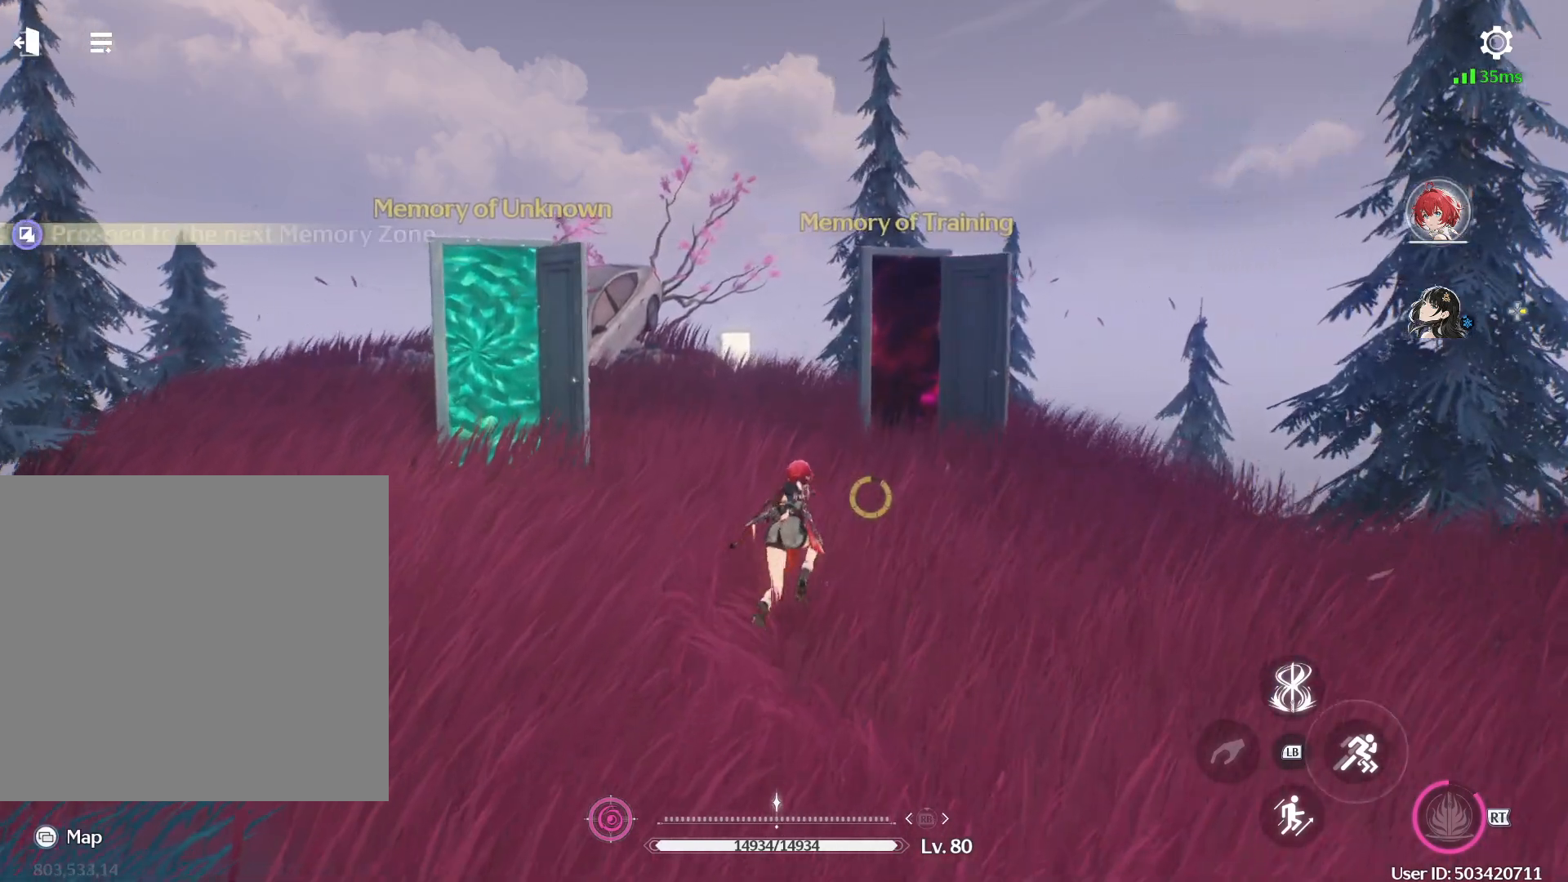
{"buttons": [], "left_stick": "up", "right_stick": "center", "events": [[50, "B", "up"]]}
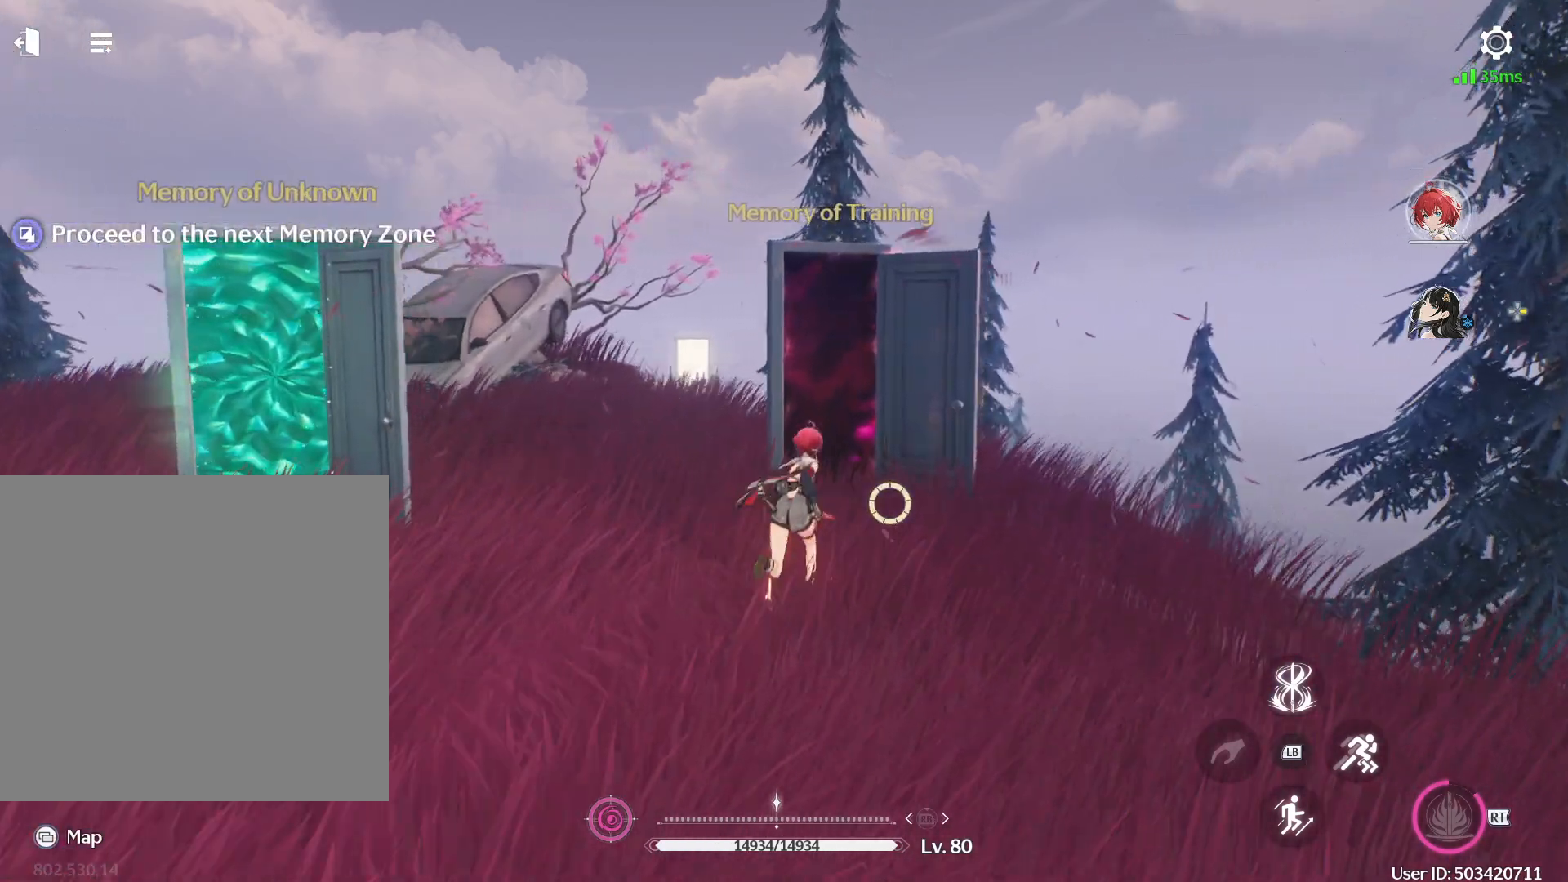
{"buttons": ["X"], "left_stick": "center", "right_stick": "center", "events": [[433, "left_stick", "center"], [483, "X", "down"]]}
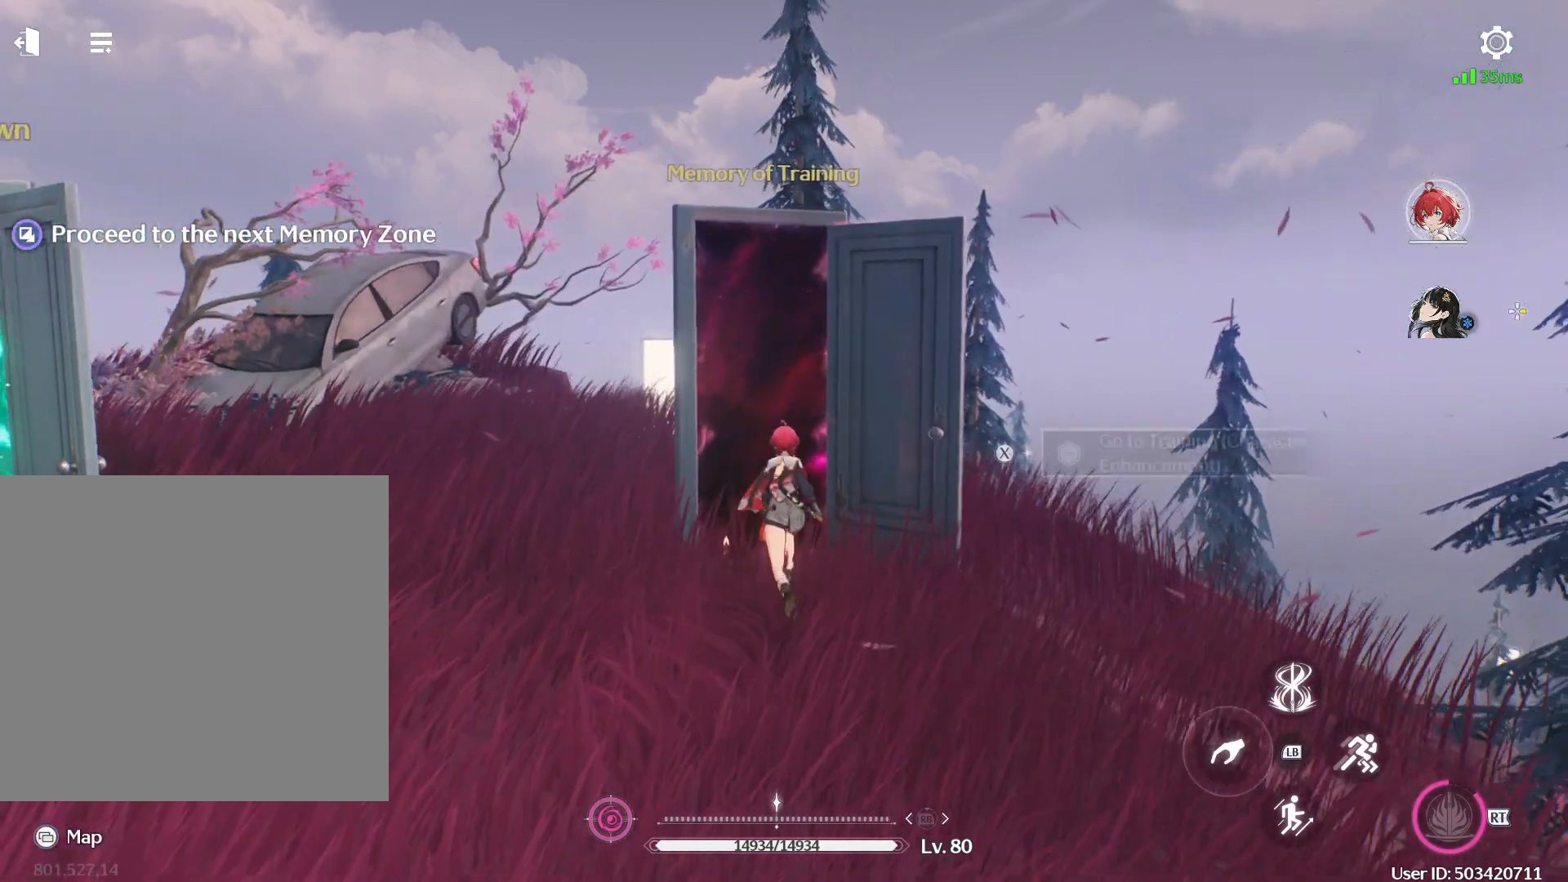
{"buttons": [], "left_stick": "center", "right_stick": "center", "events": [[17, "X", "up"], [100, "X", "down"], [117, "X", "up"]]}
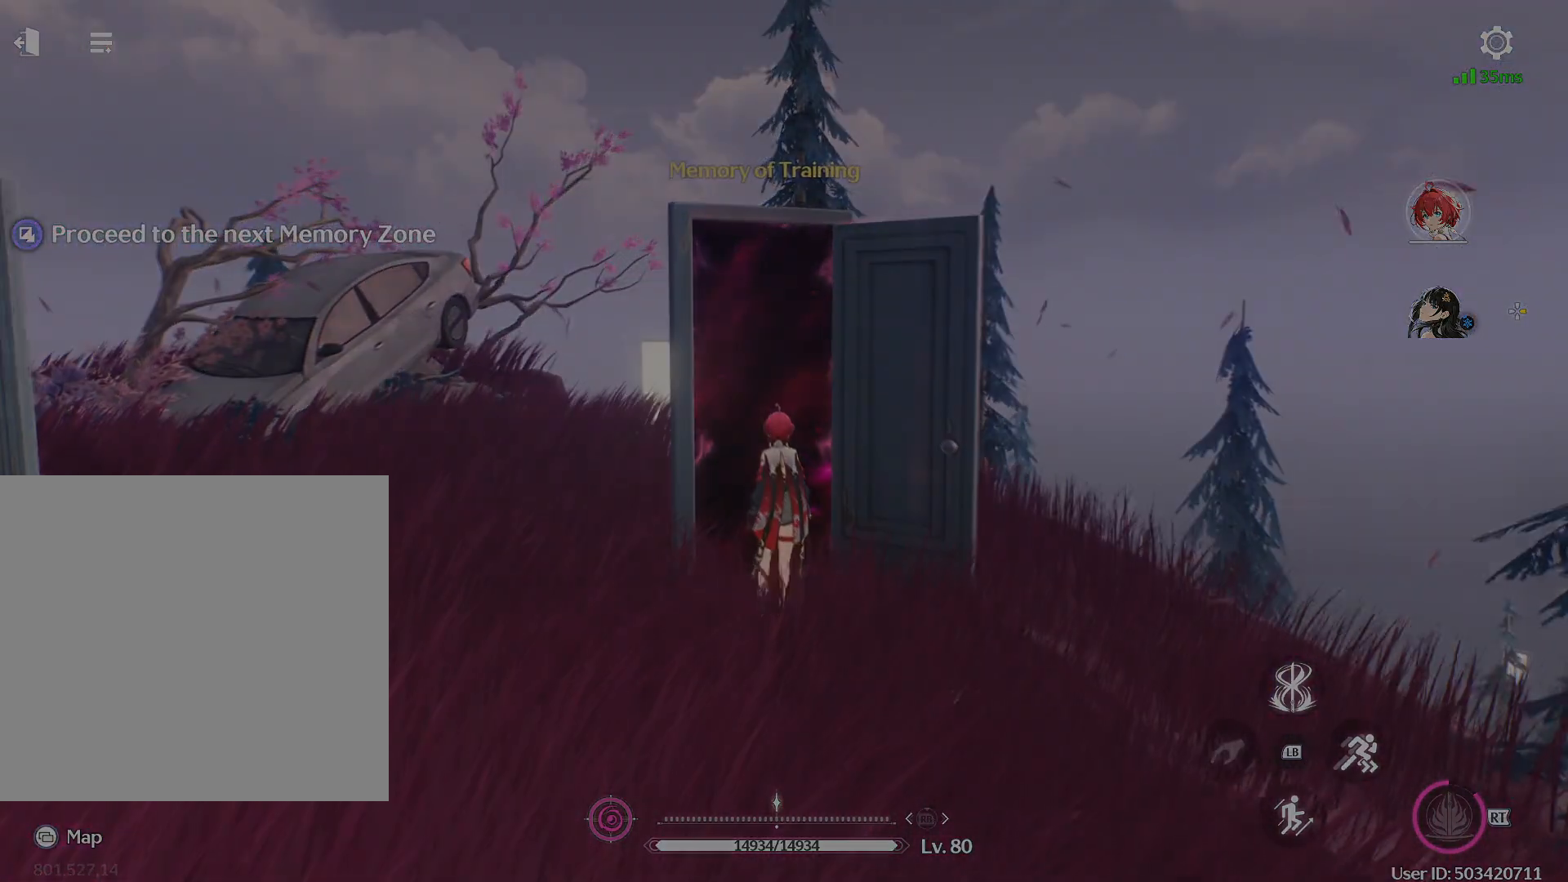
{"buttons": [], "left_stick": "center", "right_stick": "center", "events": []}
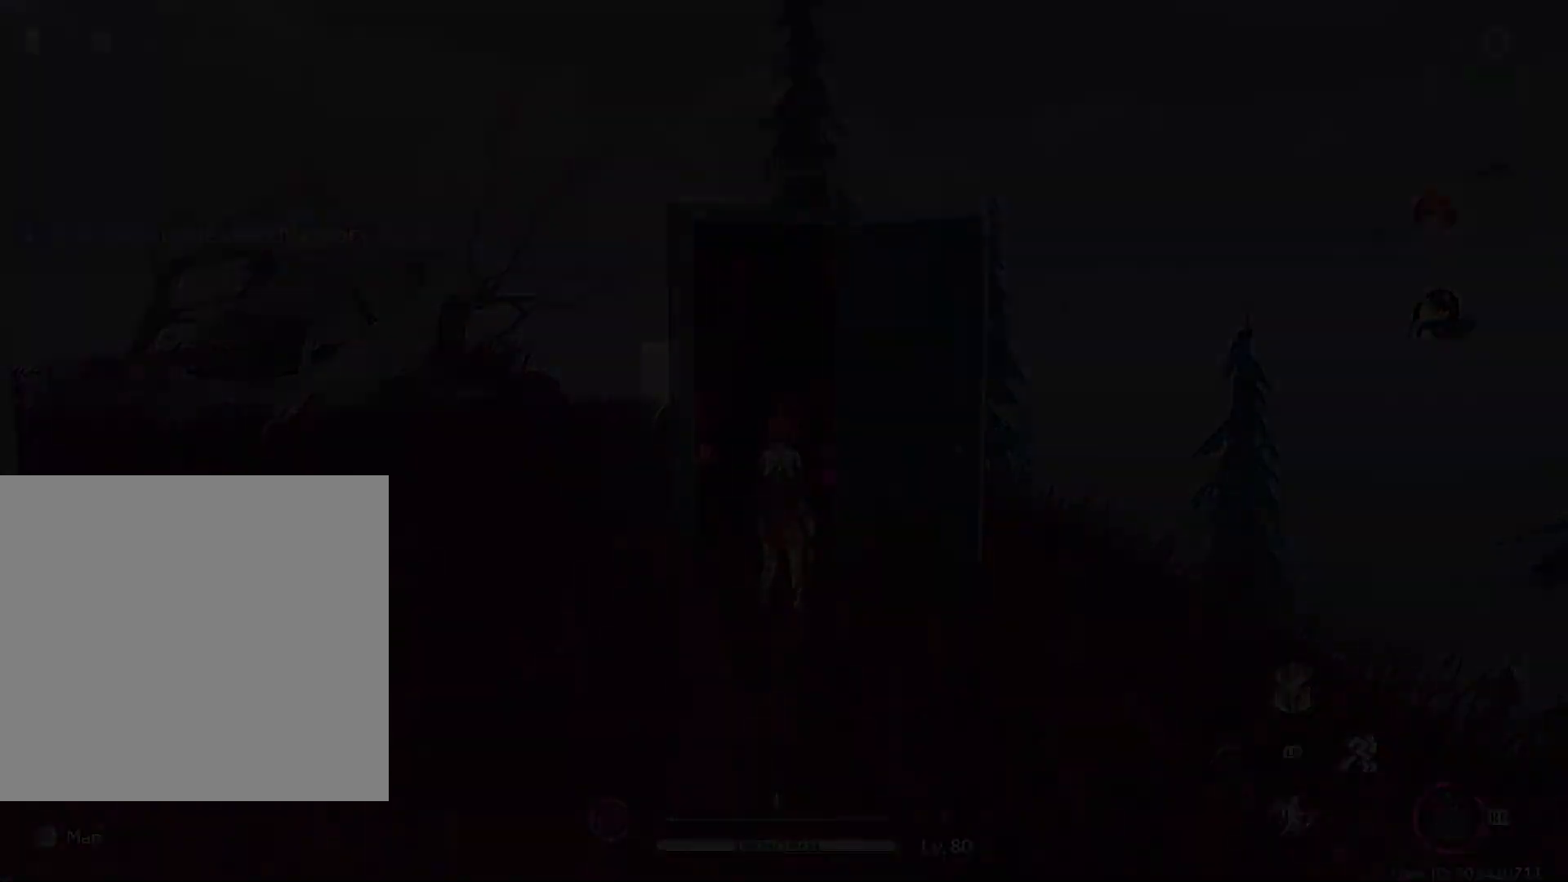
{"buttons": [], "left_stick": "center", "right_stick": "center", "events": []}
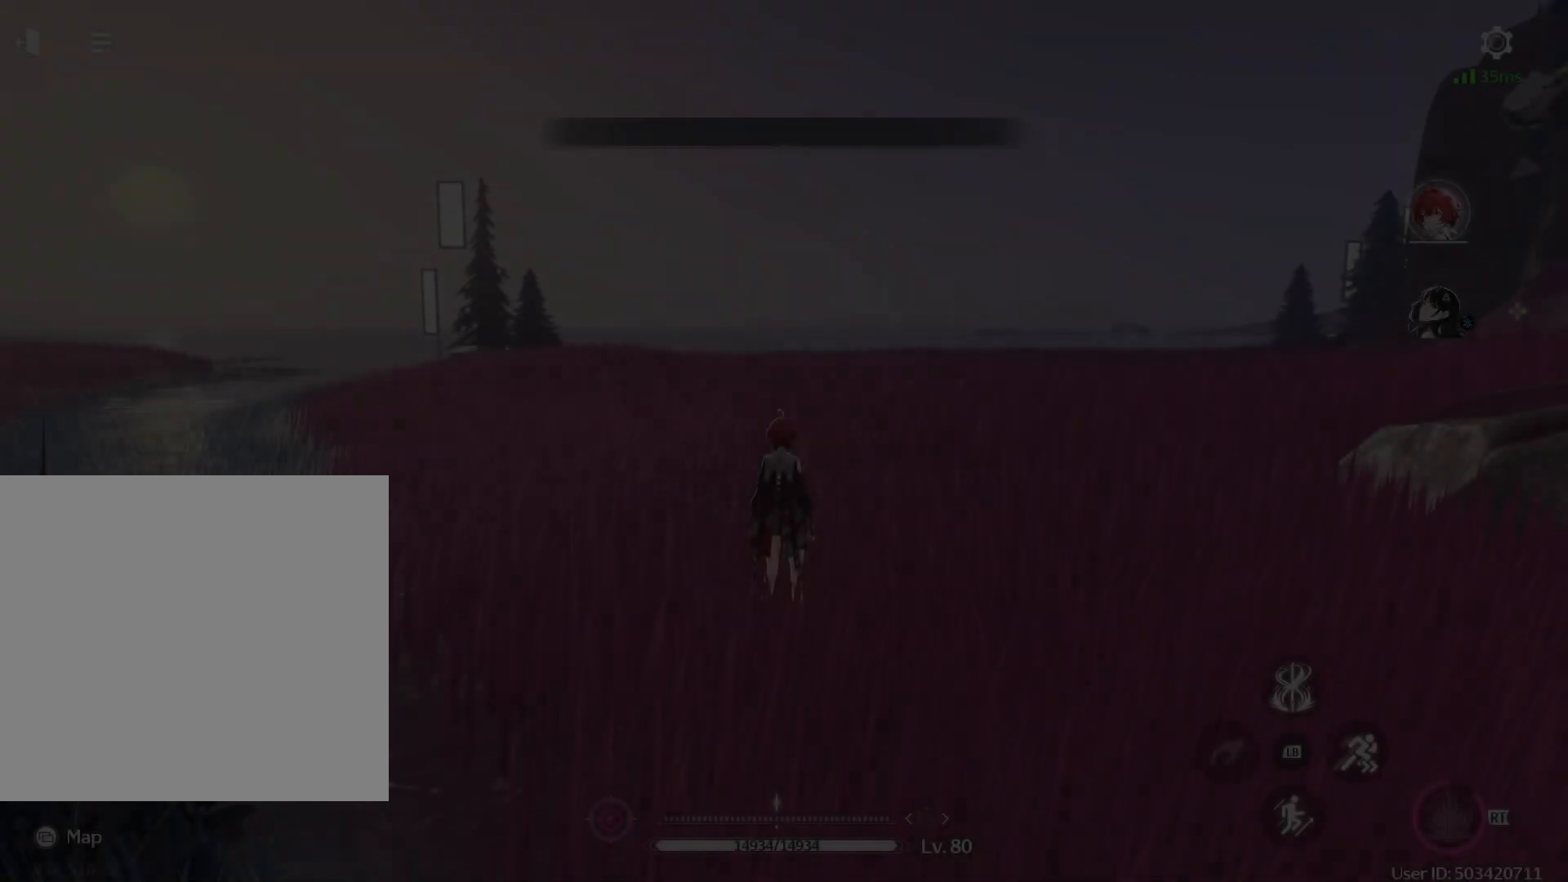
{"buttons": [], "left_stick": "up", "right_stick": "center", "events": [[267, "left_stick", "up"]]}
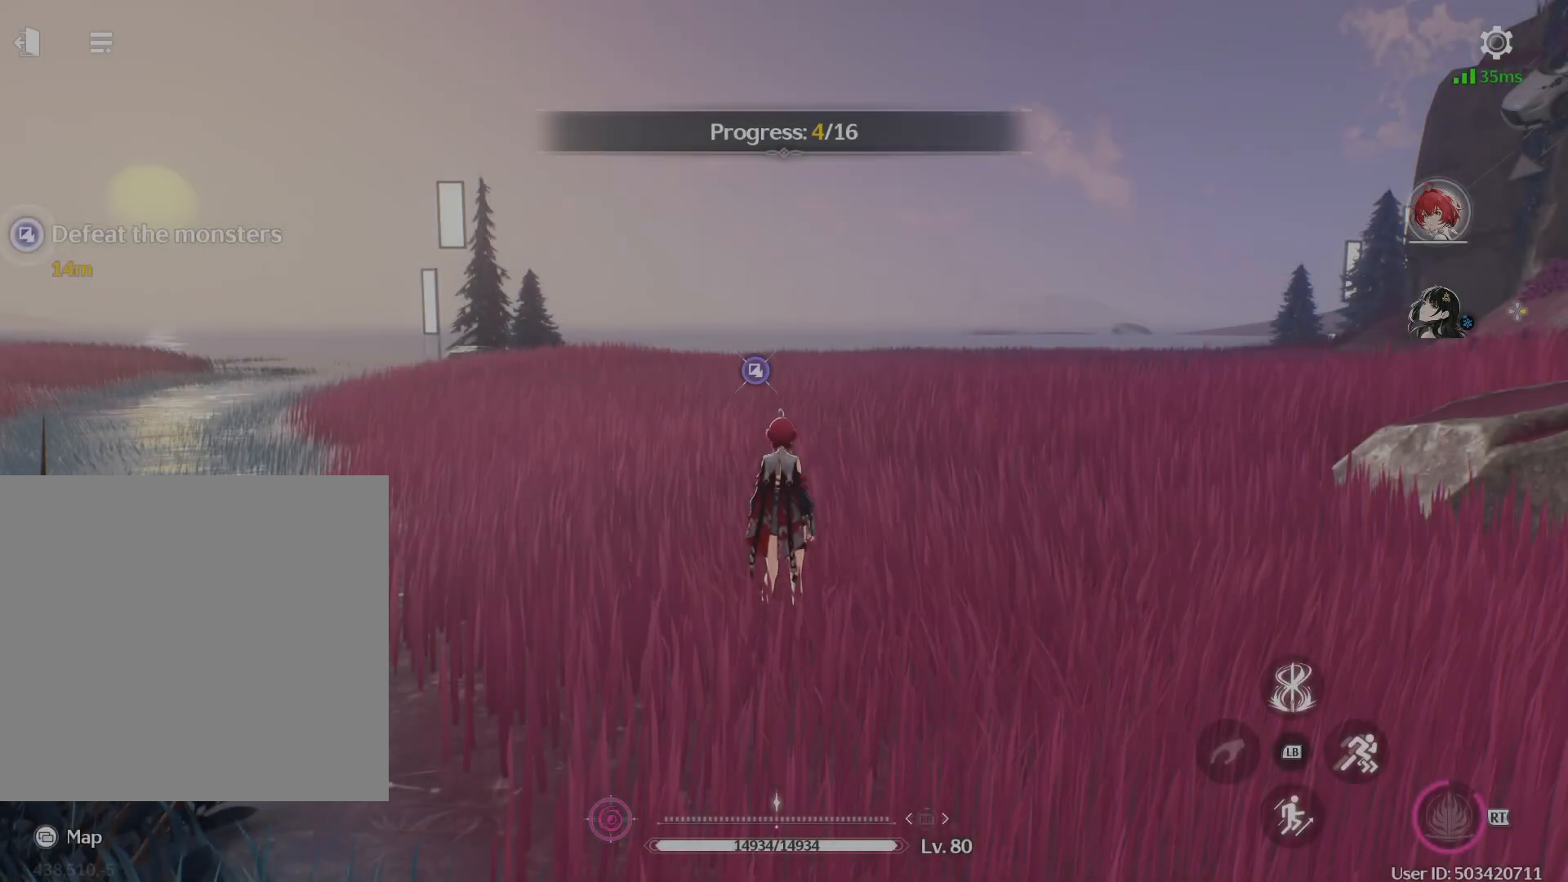
{"buttons": ["B"], "left_stick": "up", "right_stick": "center", "events": [[183, "B", "down"], [417, "B", "up"], [483, "B", "down"]]}
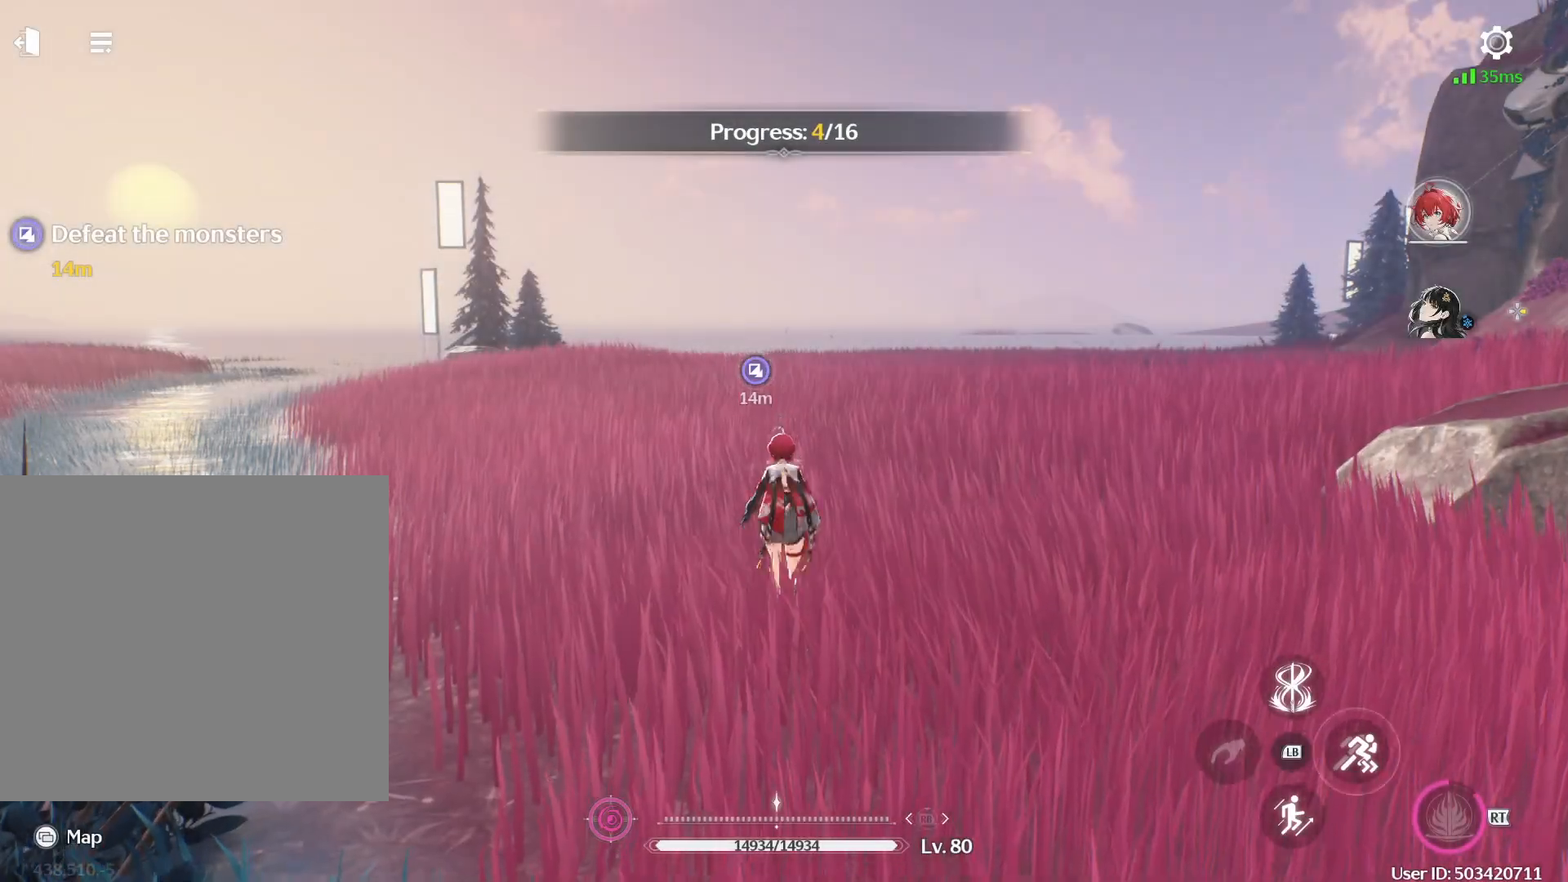
{"buttons": ["B"], "left_stick": "up", "right_stick": "center", "events": [[317, "B", "up"], [383, "B", "down"]]}
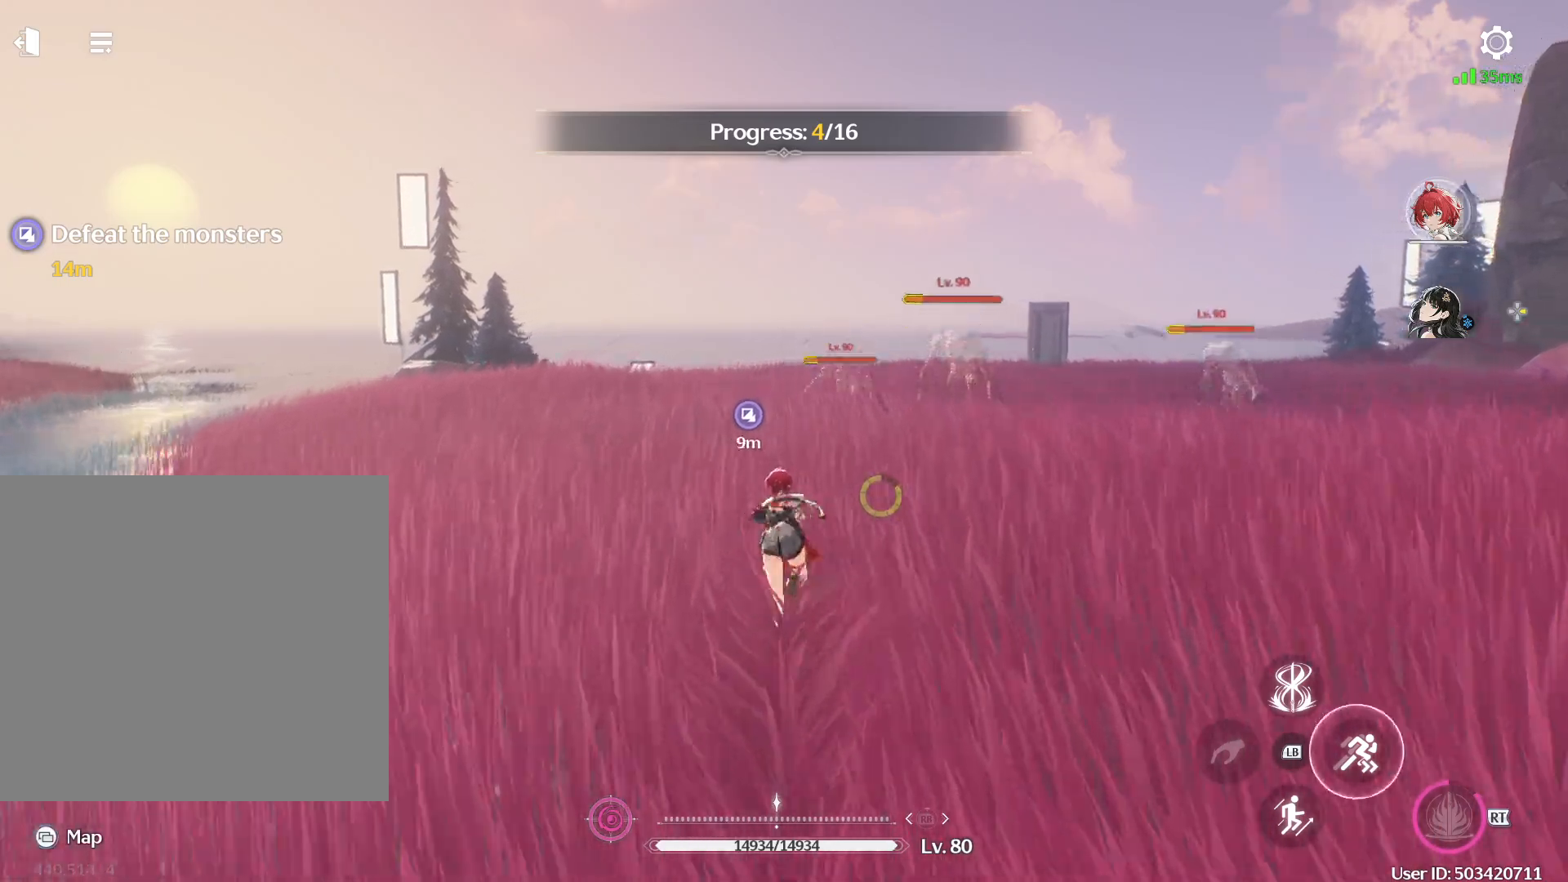
{"buttons": [], "left_stick": "up", "right_stick": "center", "events": [[200, "B", "up"]]}
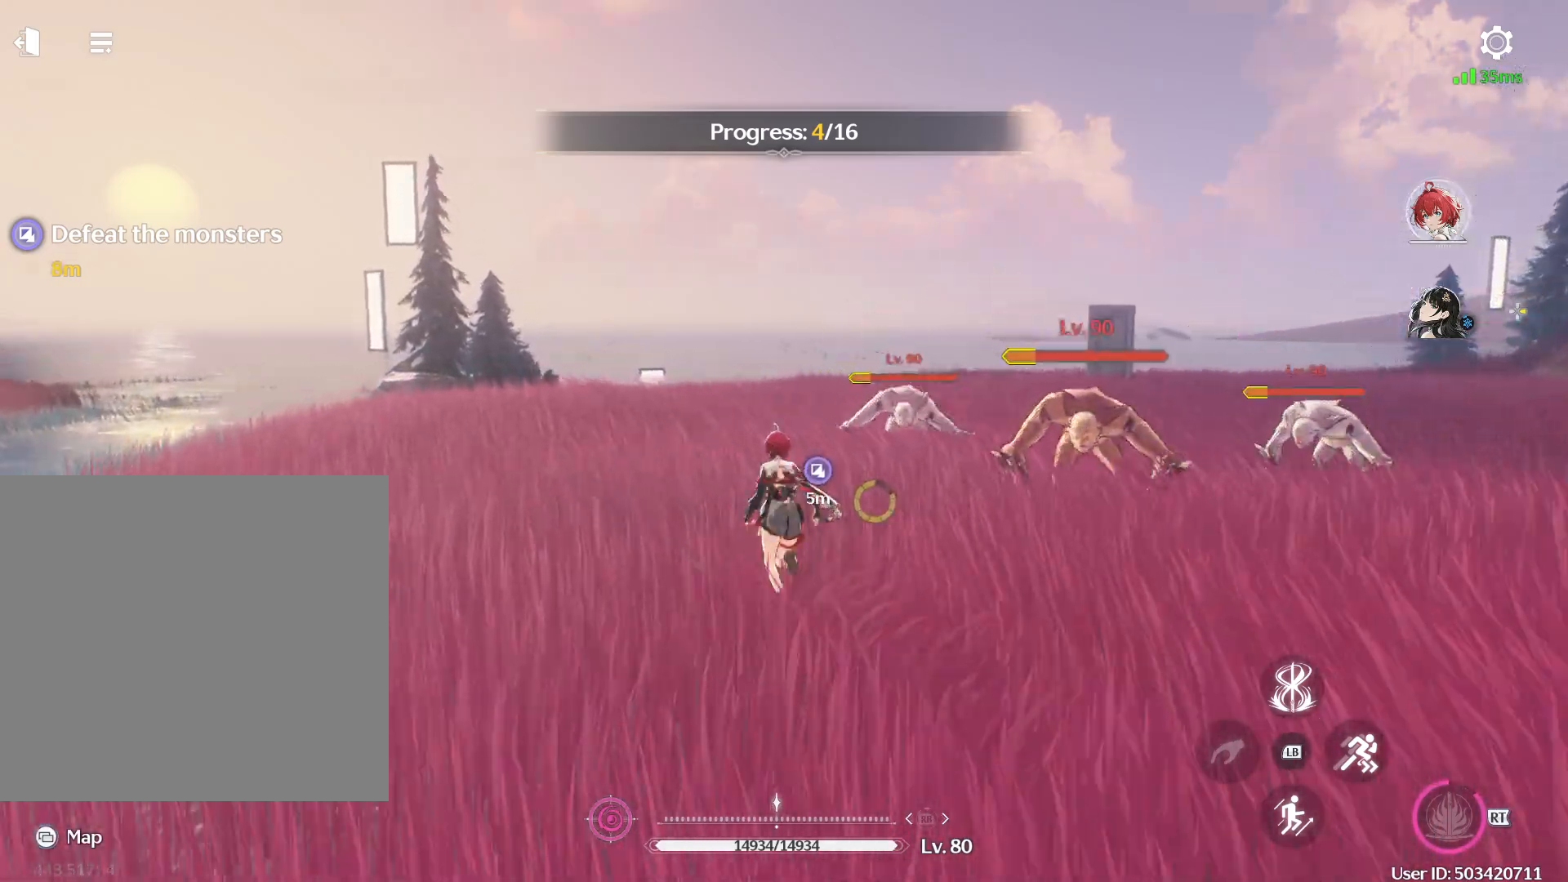
{"buttons": [], "left_stick": "center", "right_stick": "center", "events": [[67, "left_stick", "up-right"], [67, "right_stick", "right"], [300, "right_stick", "center"], [350, "Y", "down"], [450, "left_stick", "center"], [483, "Y", "up"]]}
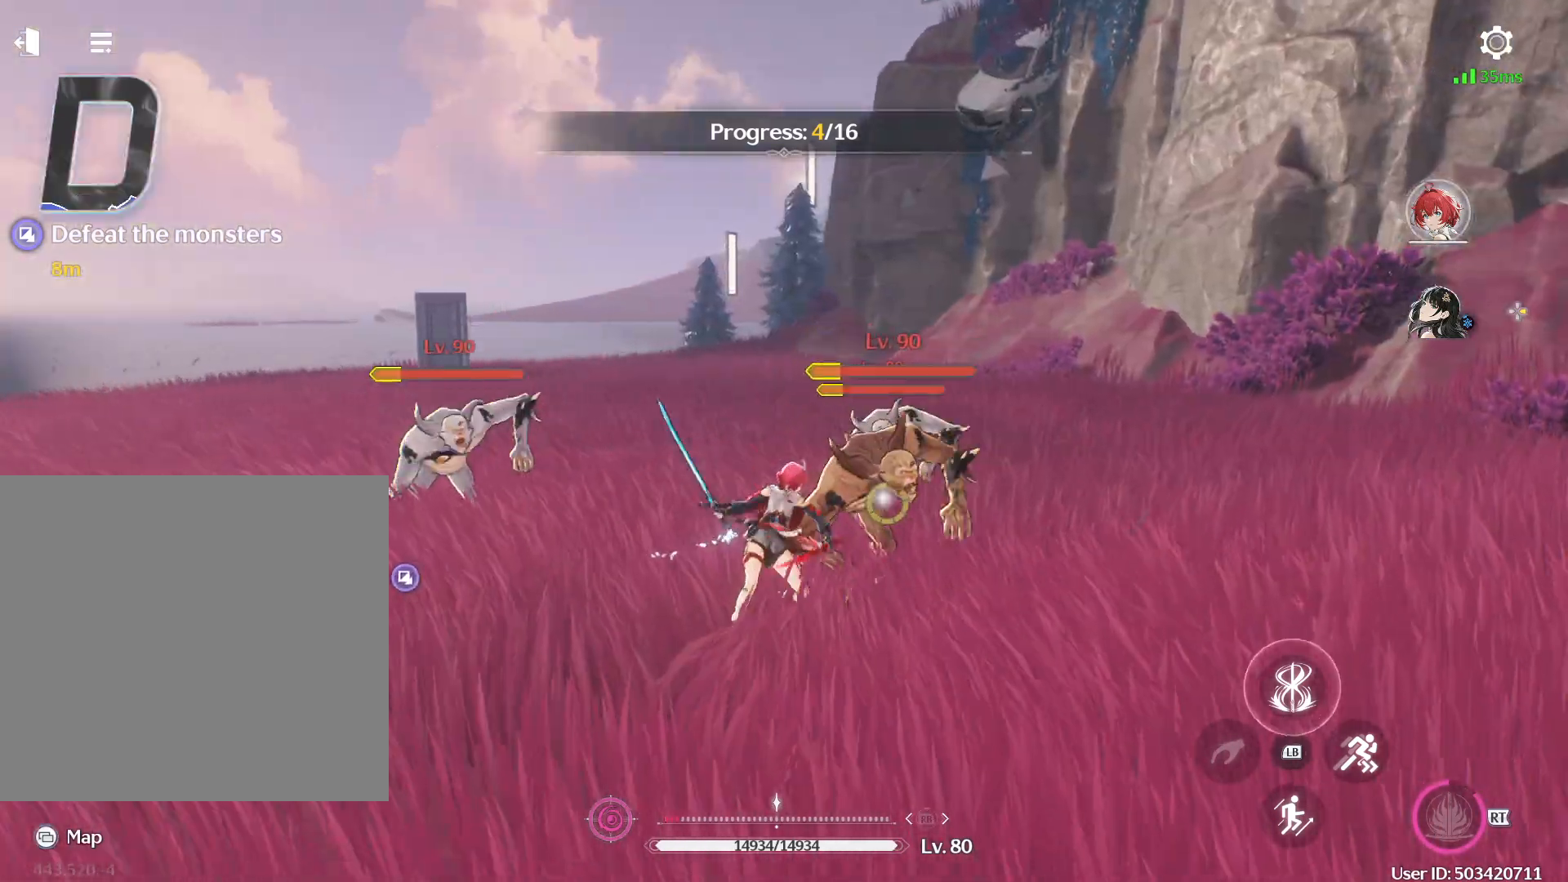
{"buttons": [], "left_stick": "center", "right_stick": "center", "events": [[200, "R1", "down"], [433, "R1", "up"]]}
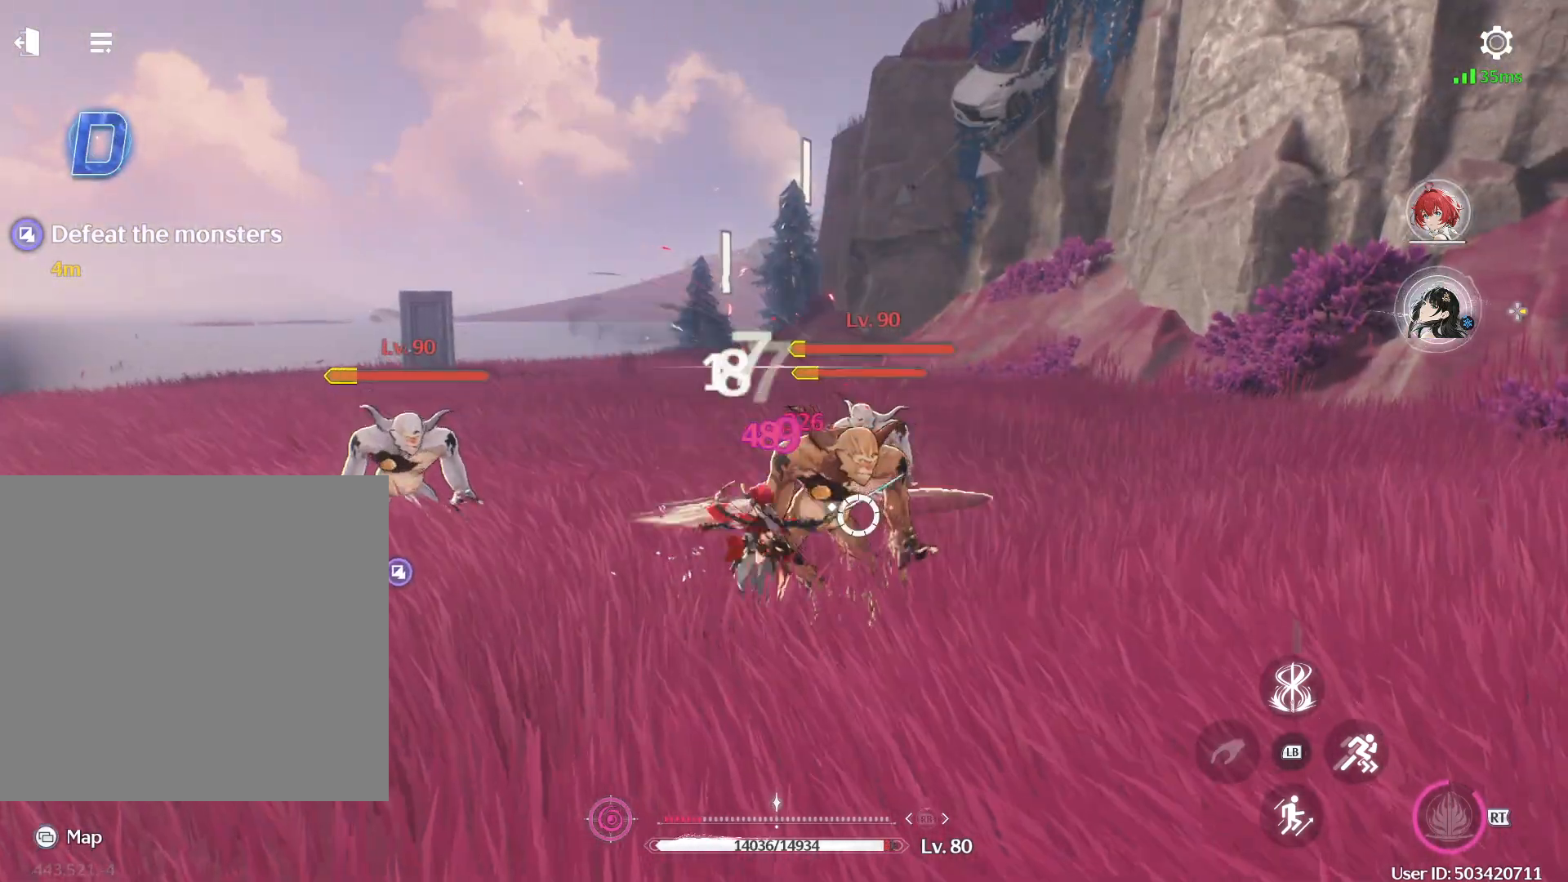
{"buttons": ["Y"], "left_stick": "center", "right_stick": "center", "events": [[117, "Y", "down"], [217, "Y", "up"], [283, "Y", "down"], [367, "Y", "up"], [417, "Y", "down"]]}
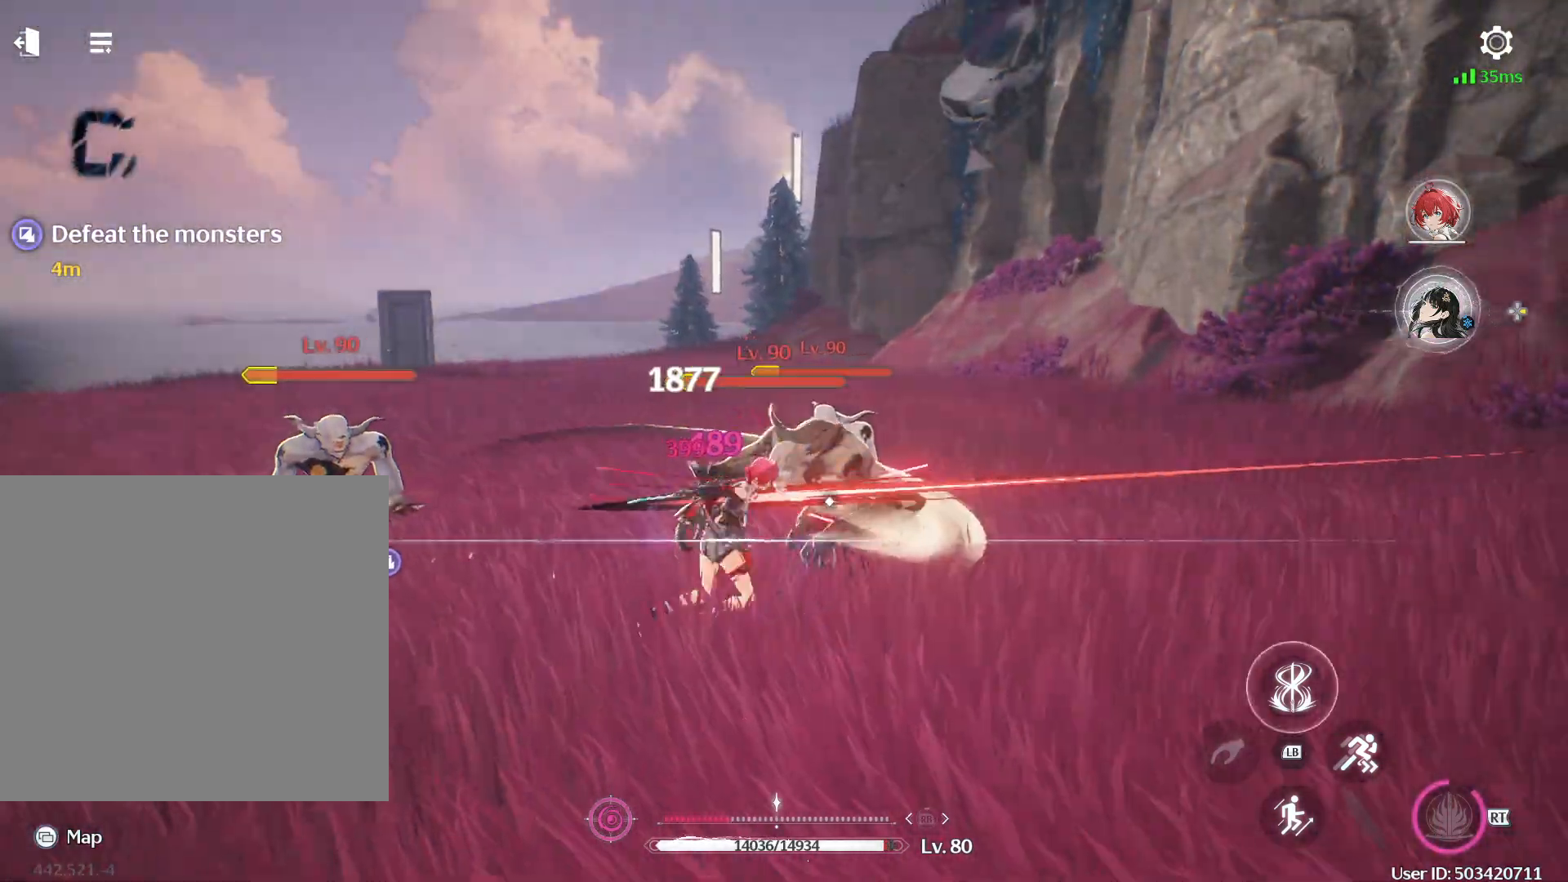
{"buttons": [], "left_stick": "up", "right_stick": "center", "events": [[17, "Y", "up"], [67, "Y", "down"], [167, "Y", "up"], [233, "Y", "down"], [317, "Y", "up"], [367, "Y", "down"], [367, "left_stick", "up"], [467, "Y", "up"]]}
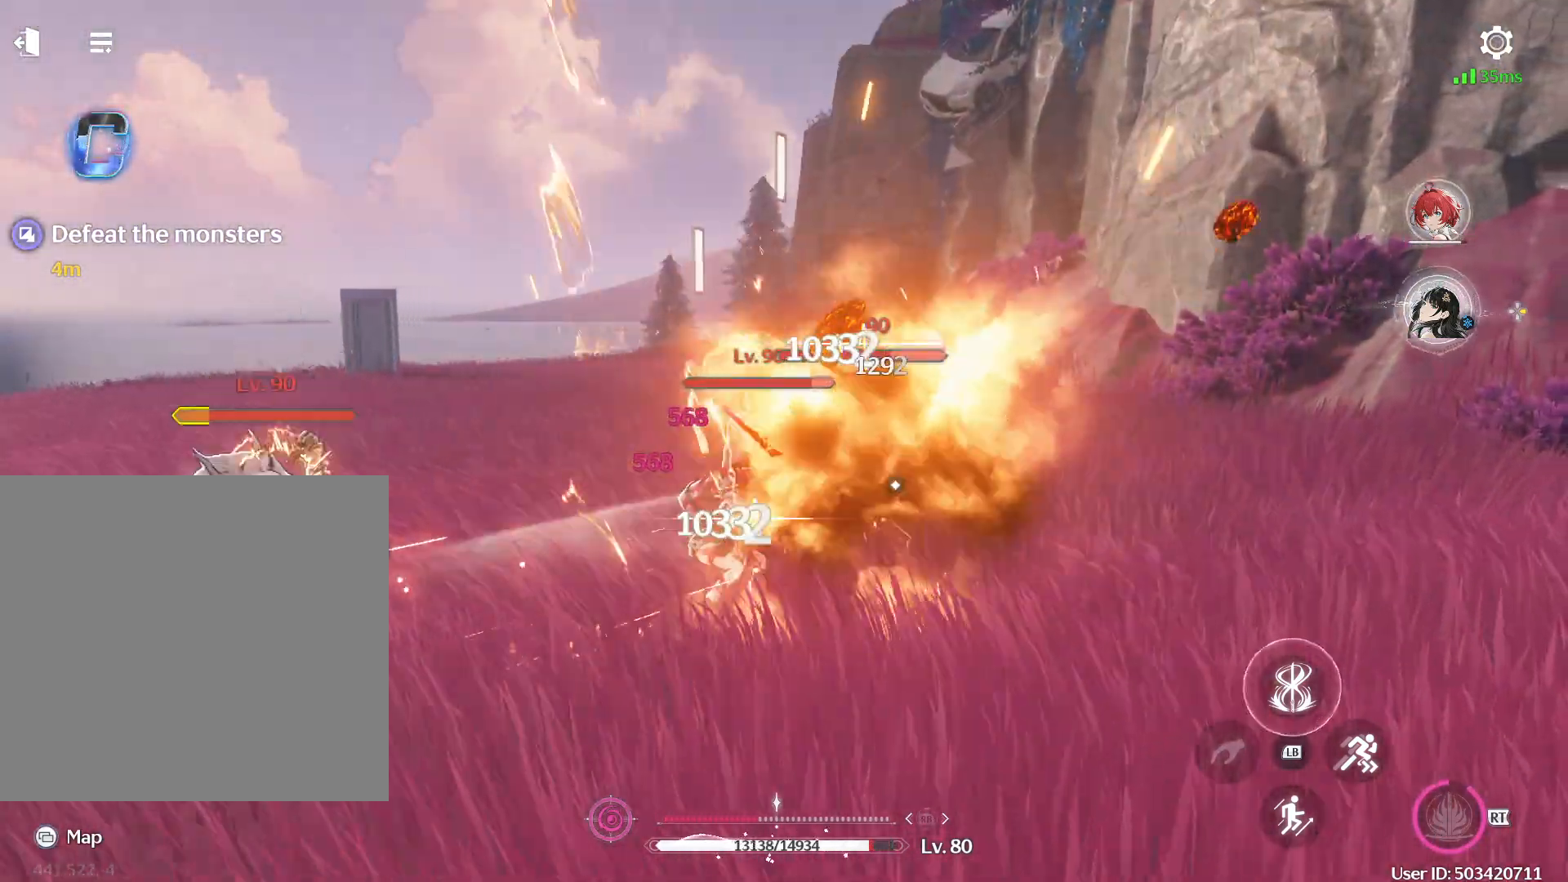
{"buttons": [], "left_stick": "up", "right_stick": "center", "events": [[150, "R1", "down"], [183, "R1", "up"], [283, "R1", "down"], [333, "R1", "up"], [417, "R1", "down"], [467, "R1", "up"]]}
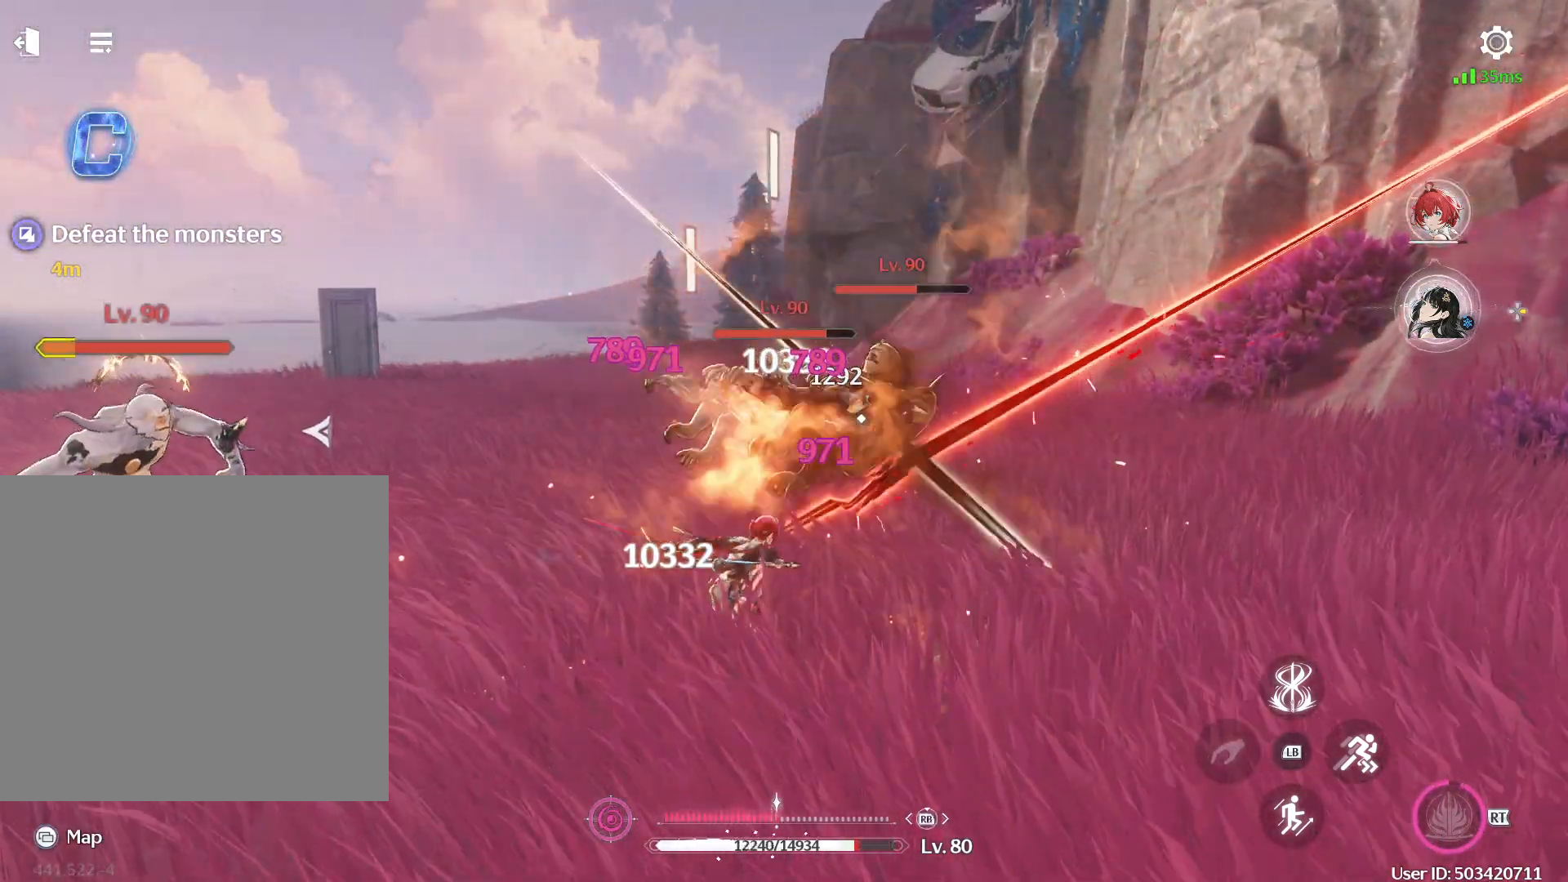
{"buttons": [], "left_stick": "up-left", "right_stick": "center", "events": [[17, "R1", "down"], [100, "R1", "up"], [150, "R1", "down"], [200, "R1", "up"], [283, "R1", "down"], [283, "left_stick", "up-left"], [317, "R1", "up"], [383, "R1", "down"], [450, "R1", "up"]]}
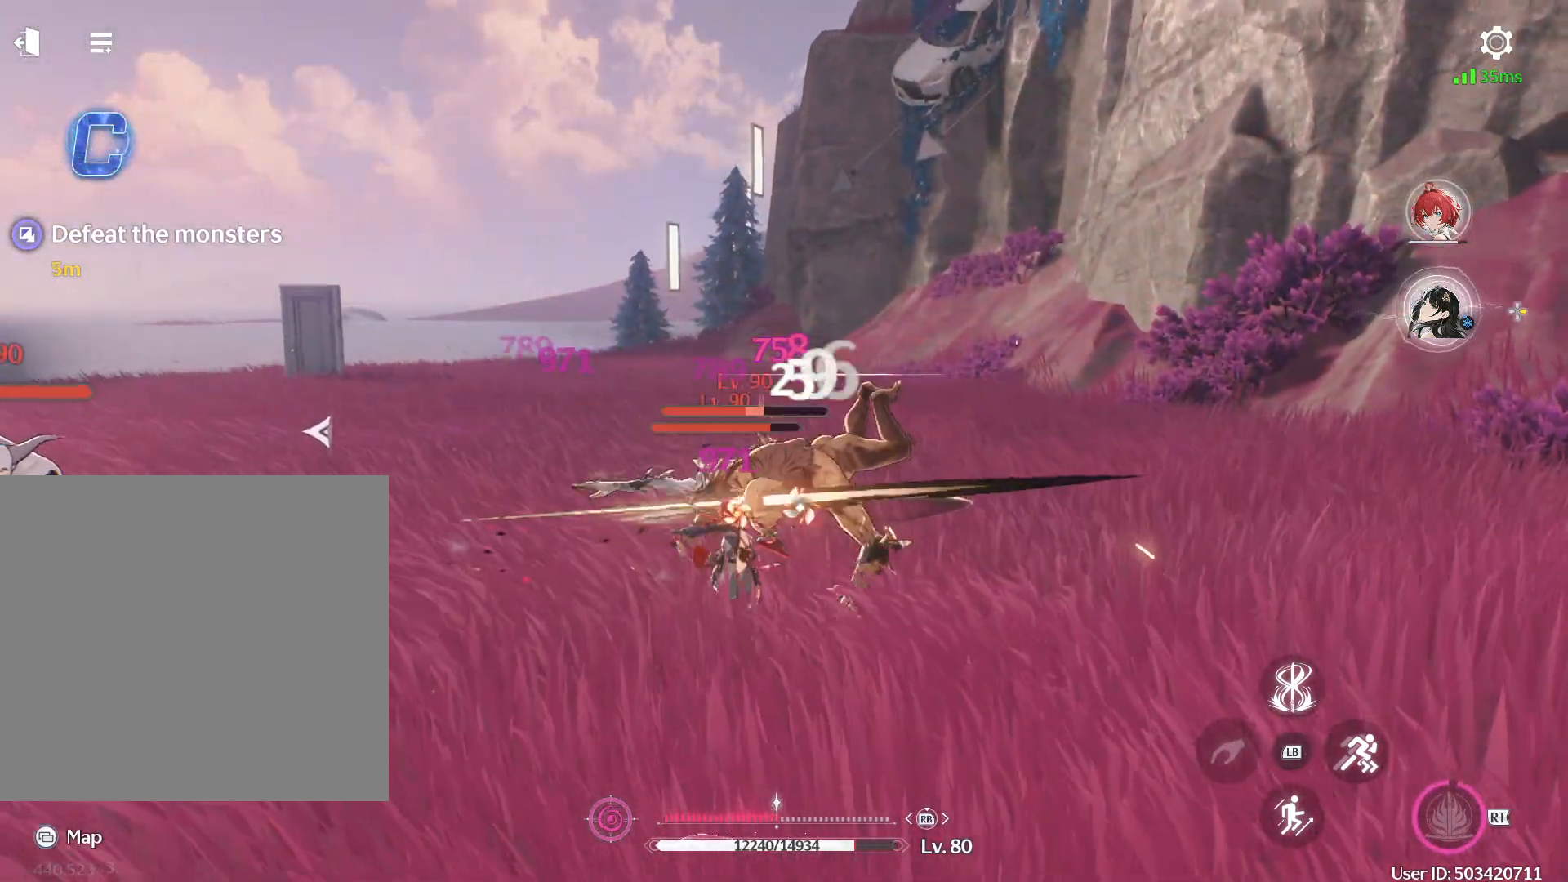
{"buttons": ["Y"], "left_stick": "up-left", "right_stick": "center", "events": [[33, "R1", "down"], [67, "R1", "up"], [167, "R1", "down"], [250, "R1", "up"], [450, "Y", "down"]]}
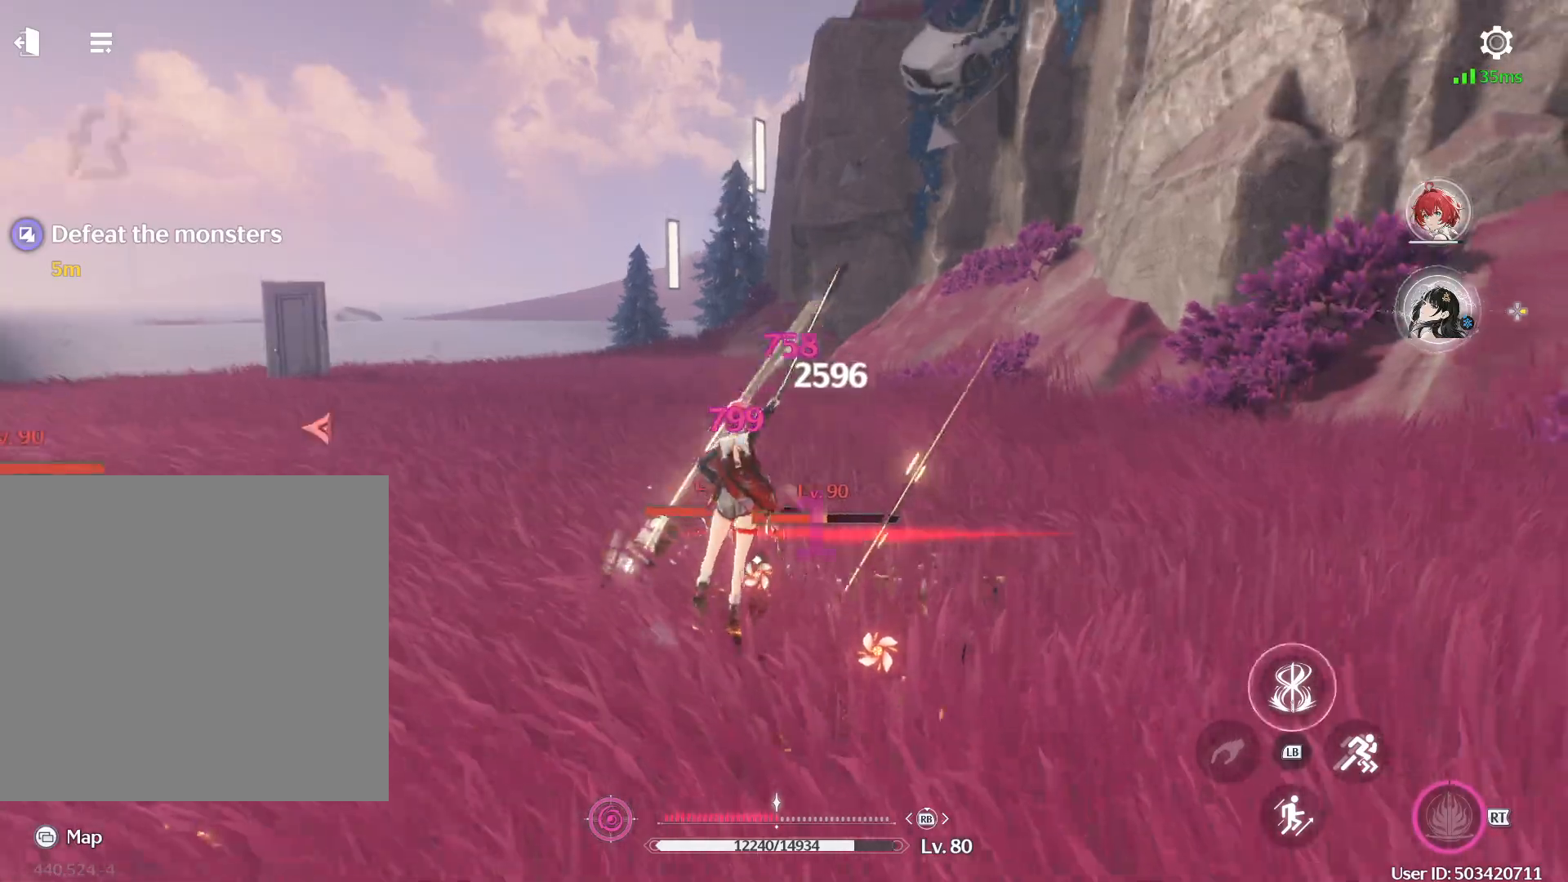
{"buttons": [], "left_stick": "up-left", "right_stick": "center", "events": [[33, "Y", "up"], [100, "Y", "down"], [183, "Y", "up"], [250, "Y", "down"], [317, "Y", "up"], [400, "Y", "down"], [483, "Y", "up"]]}
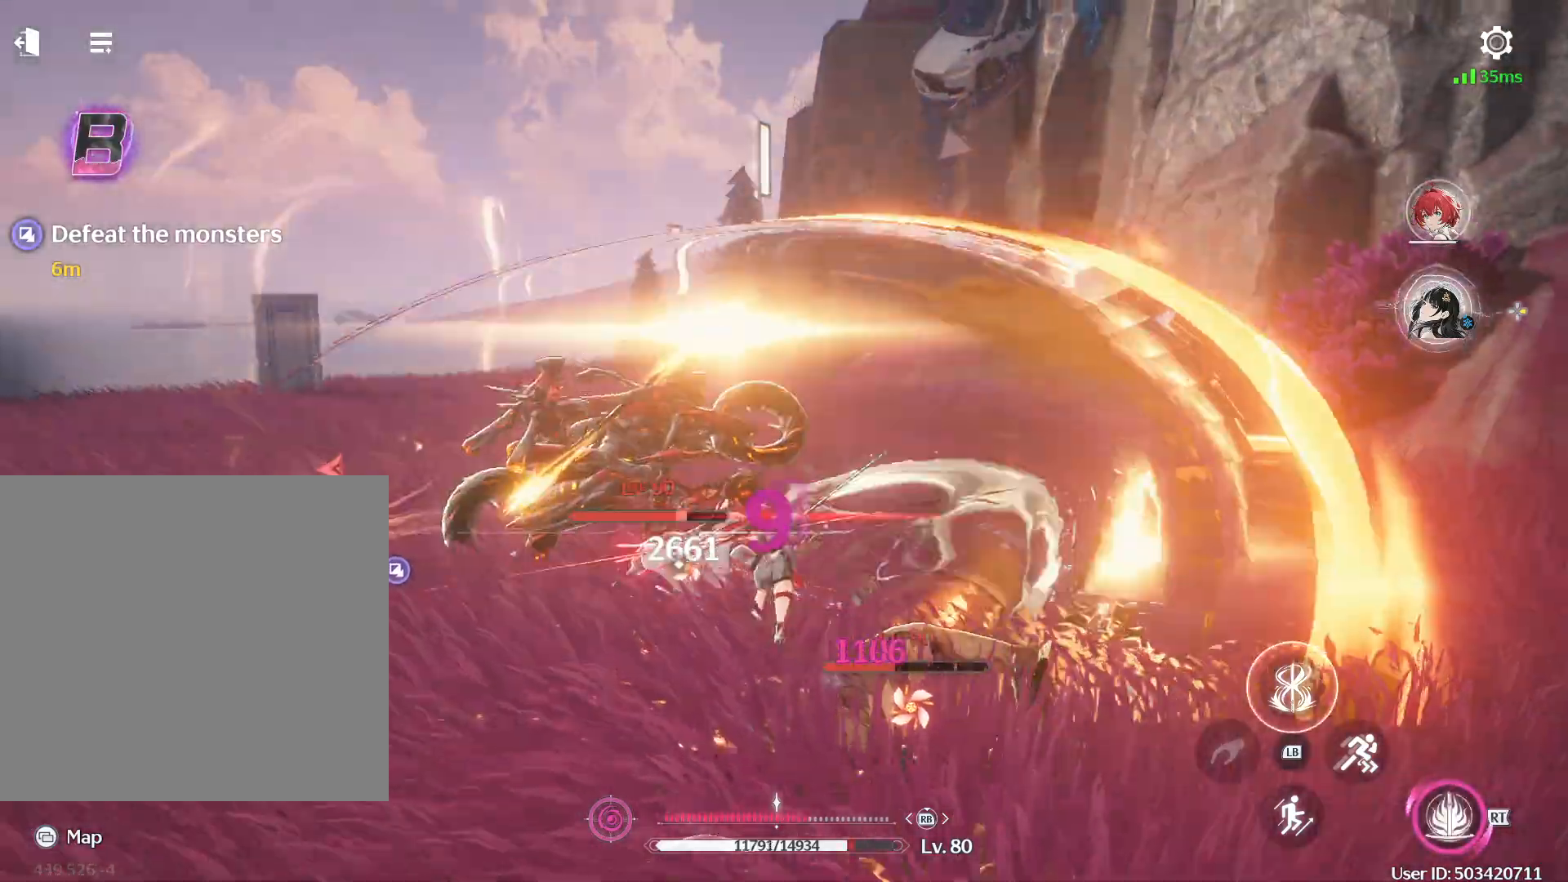
{"buttons": ["Y"], "left_stick": "left", "right_stick": "center", "events": [[67, "Y", "down"], [117, "Y", "up"], [167, "left_stick", "left"], [200, "Y", "down"], [283, "Y", "up"], [350, "Y", "down"], [417, "Y", "up"], [500, "Y", "down"]]}
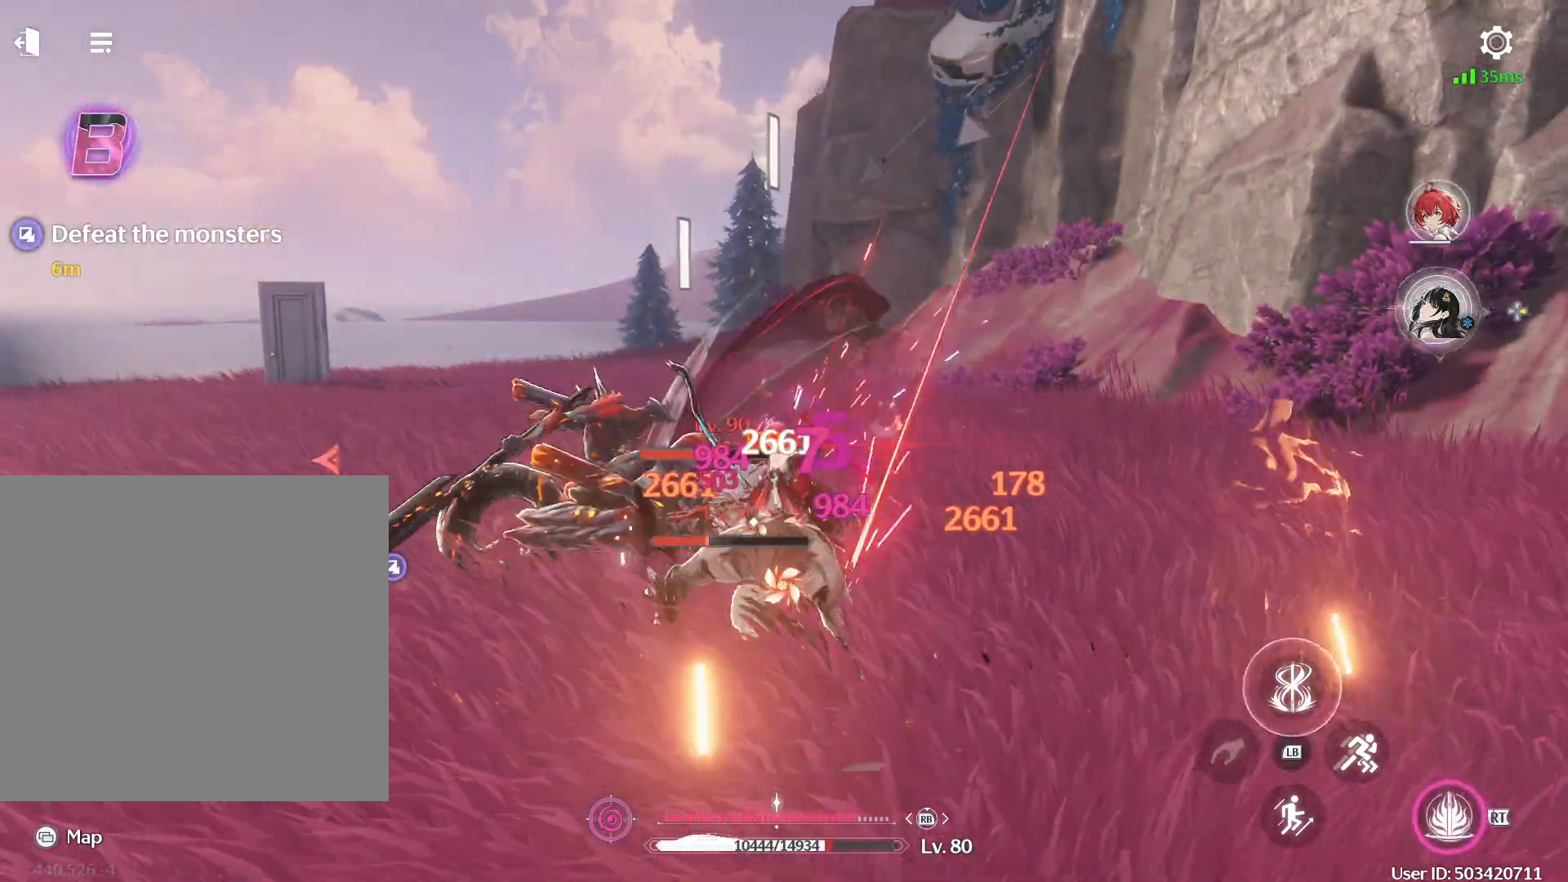
{"buttons": ["Y"], "left_stick": "down-right", "right_stick": "center", "events": [[83, "Y", "up"], [150, "Y", "down"], [233, "Y", "up"], [300, "Y", "down"], [300, "left_stick", "down"], [383, "Y", "up"], [383, "left_stick", "down-right"], [450, "Y", "down"]]}
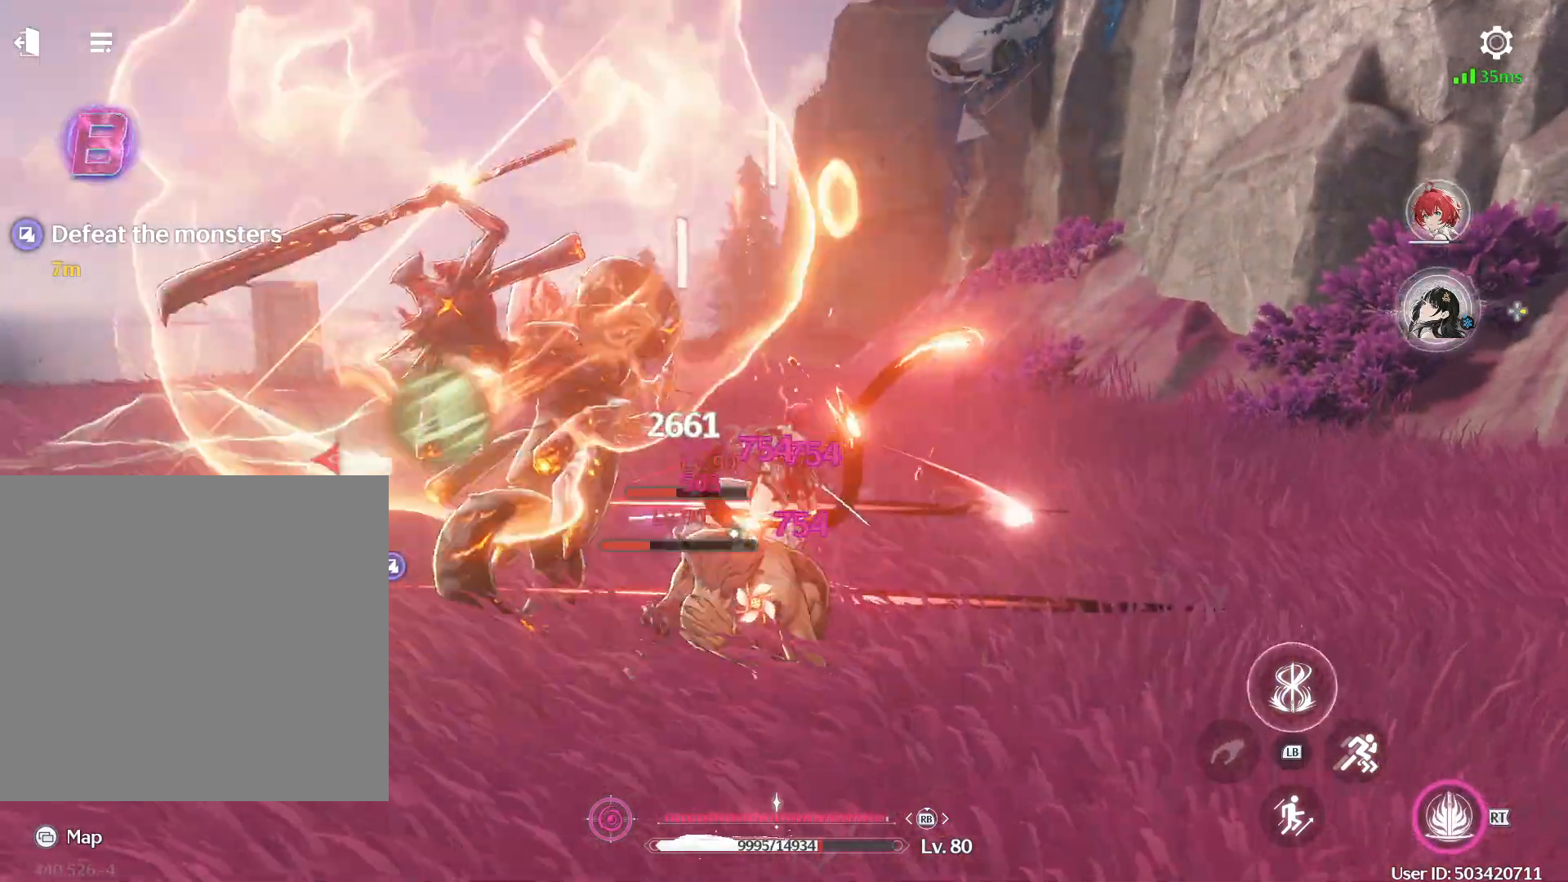
{"buttons": [], "left_stick": "down", "right_stick": "center", "events": [[17, "Y", "up"], [150, "right_stick", "left"], [317, "left_stick", "down"], [450, "right_stick", "center"]]}
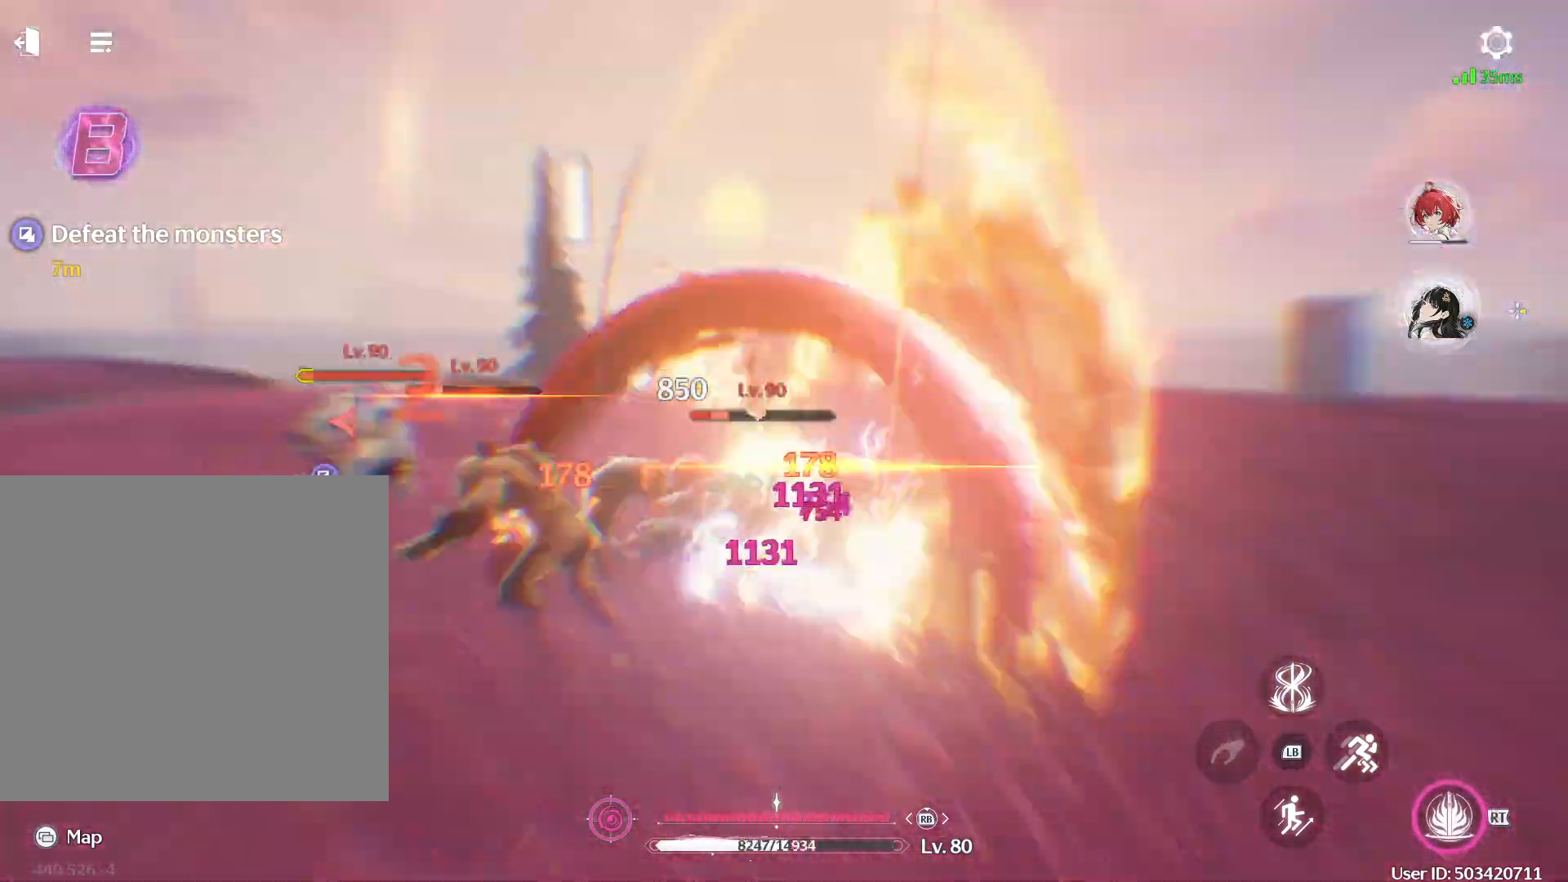
{"buttons": ["R1"], "left_stick": "up-left", "right_stick": "center", "events": [[33, "B", "down"], [200, "left_stick", "left"], [217, "R1", "down"], [267, "left_stick", "up-left"], [300, "B", "up"]]}
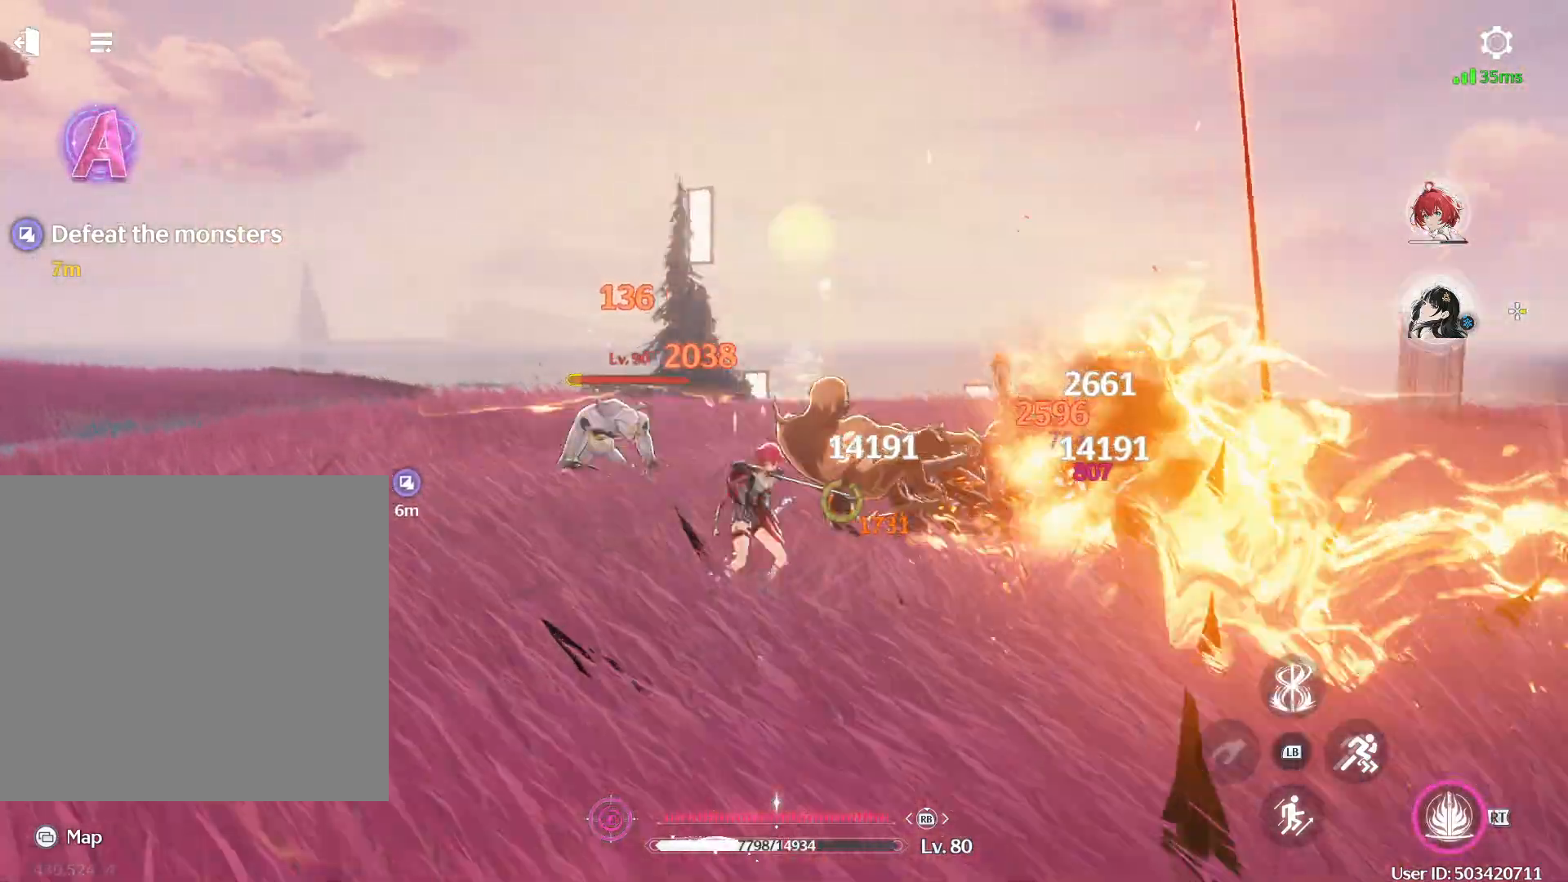
{"buttons": ["R1"], "left_stick": "up", "right_stick": "center", "events": [[317, "right_stick", "down"], [400, "left_stick", "up"], [500, "right_stick", "center"]]}
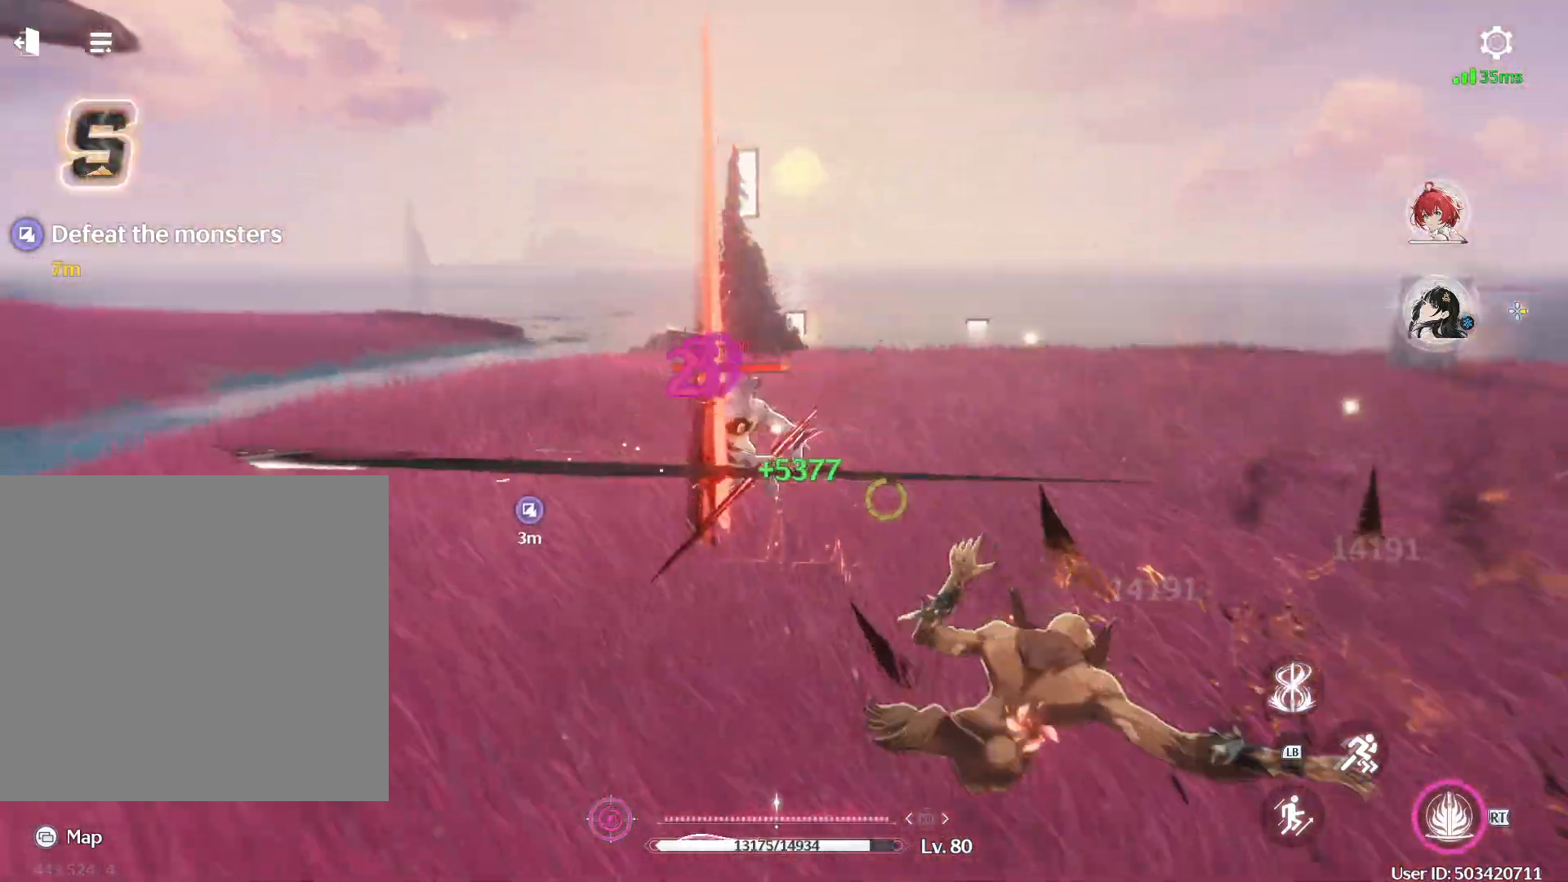
{"buttons": [], "left_stick": "down-left", "right_stick": "center", "events": [[17, "R1", "up"], [167, "left_stick", "up-right"], [283, "left_stick", "right"], [400, "R1", "down"], [483, "R1", "up"], [500, "left_stick", "down-left"]]}
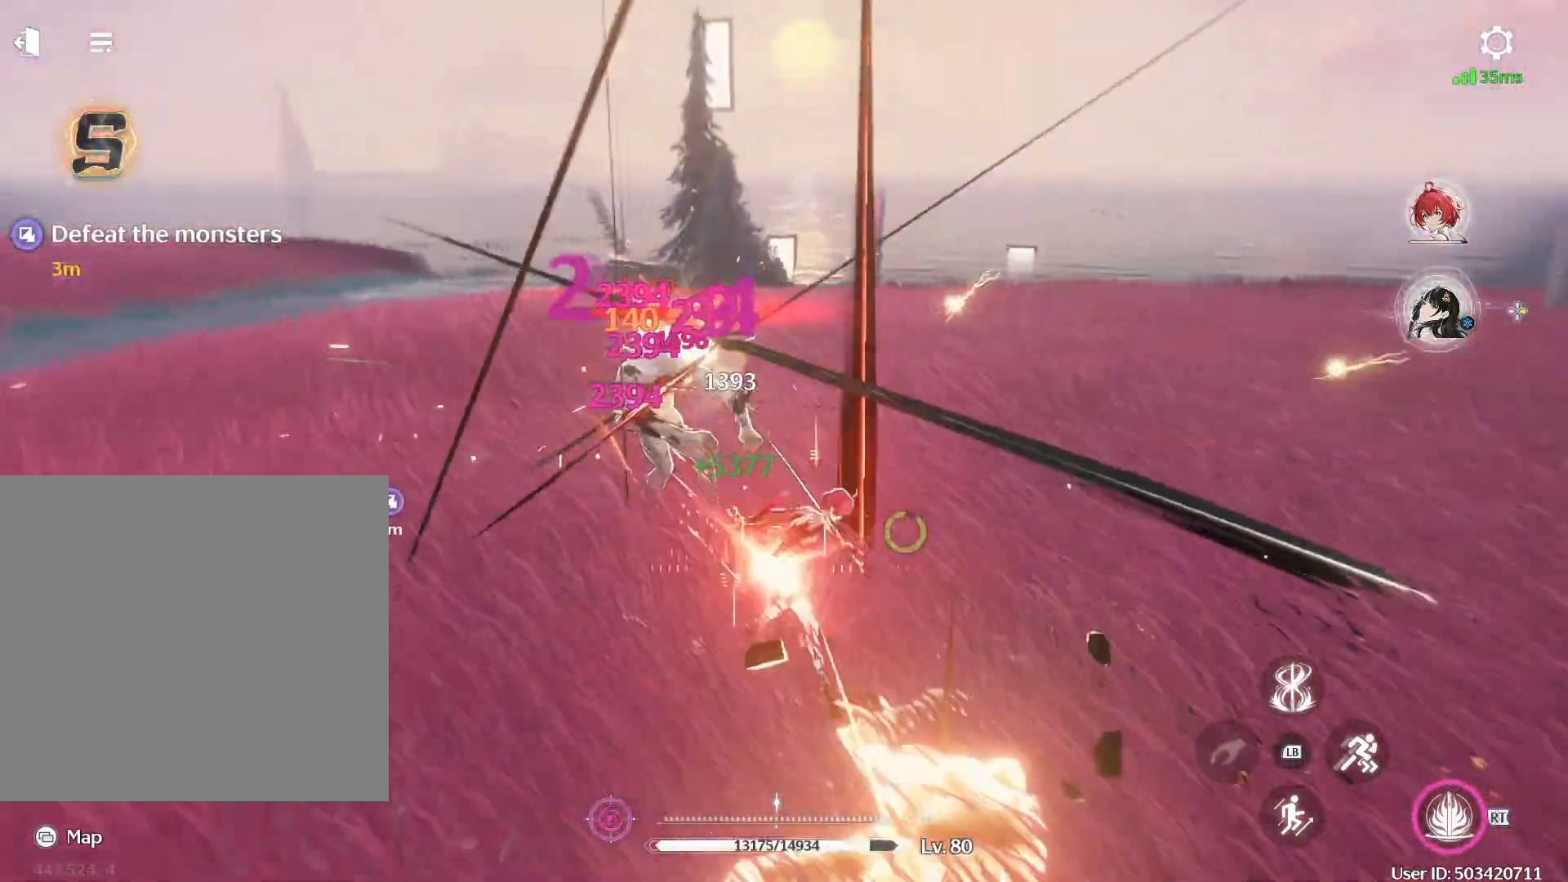
{"buttons": ["R1"], "left_stick": "up-left", "right_stick": "right", "events": [[50, "R1", "down"], [100, "R1", "up"], [167, "R1", "down"], [167, "left_stick", "up-left"], [233, "R1", "up"], [283, "R1", "down"], [367, "R1", "up"], [417, "R1", "down"], [433, "right_stick", "right"]]}